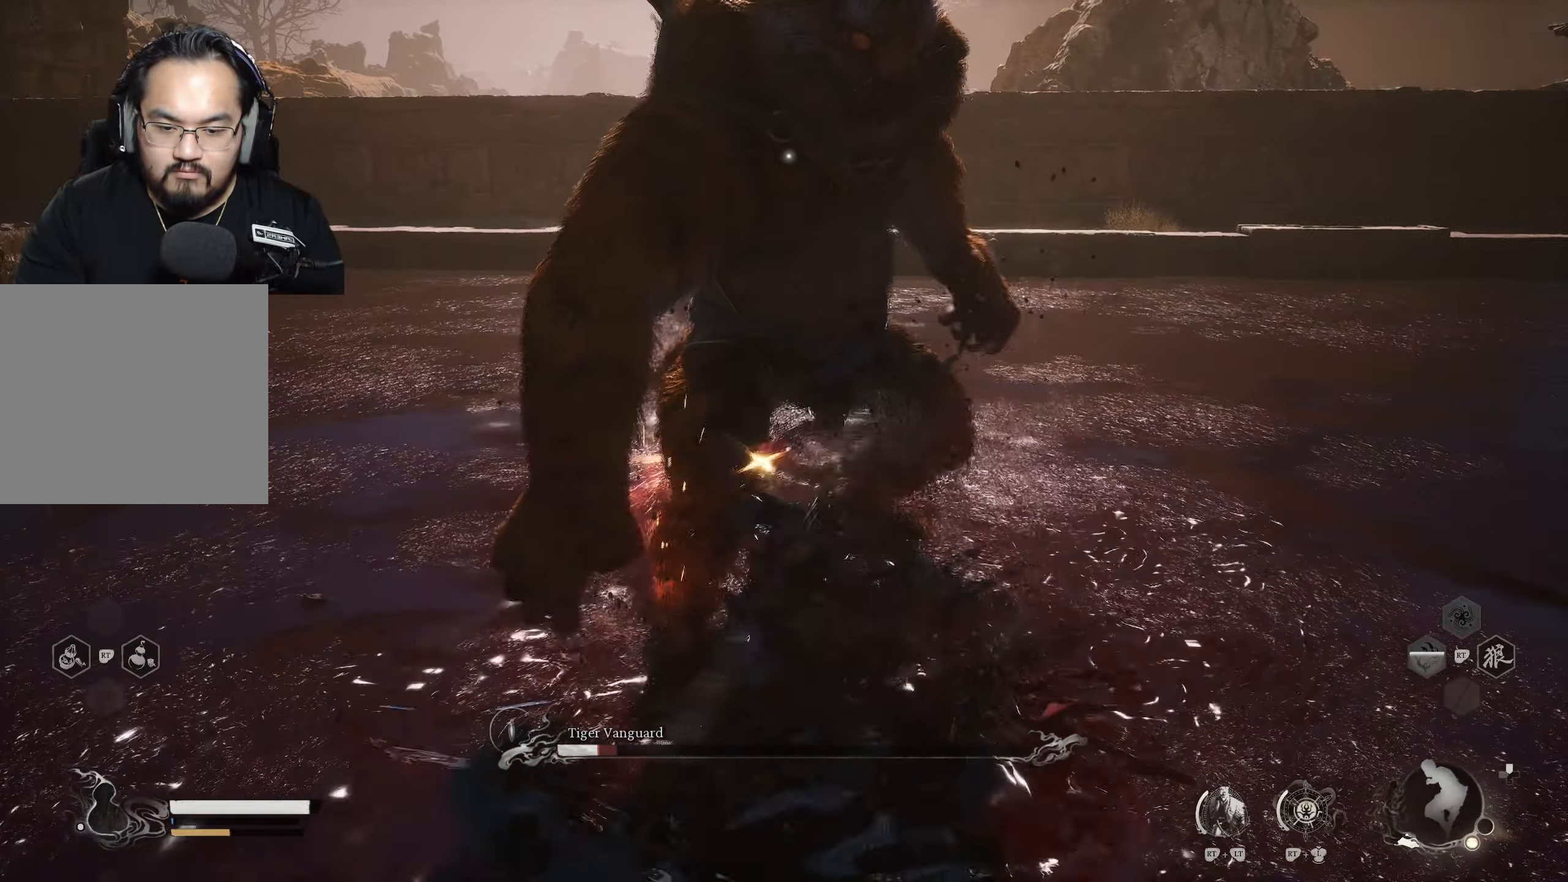
Gameplay with a controller (Xbox layout); each line is a JSON object with the inputs held at the frame after it. "events" lists button and stick changes between this image and that frame as [ms after this image, input, new state], when the widget could be followed in between.
{"buttons": ["R2"], "left_stick": "up-right", "right_stick": "center", "events": [[350, "B", "down"], [350, "R2", "down"], [433, "B", "up"]]}
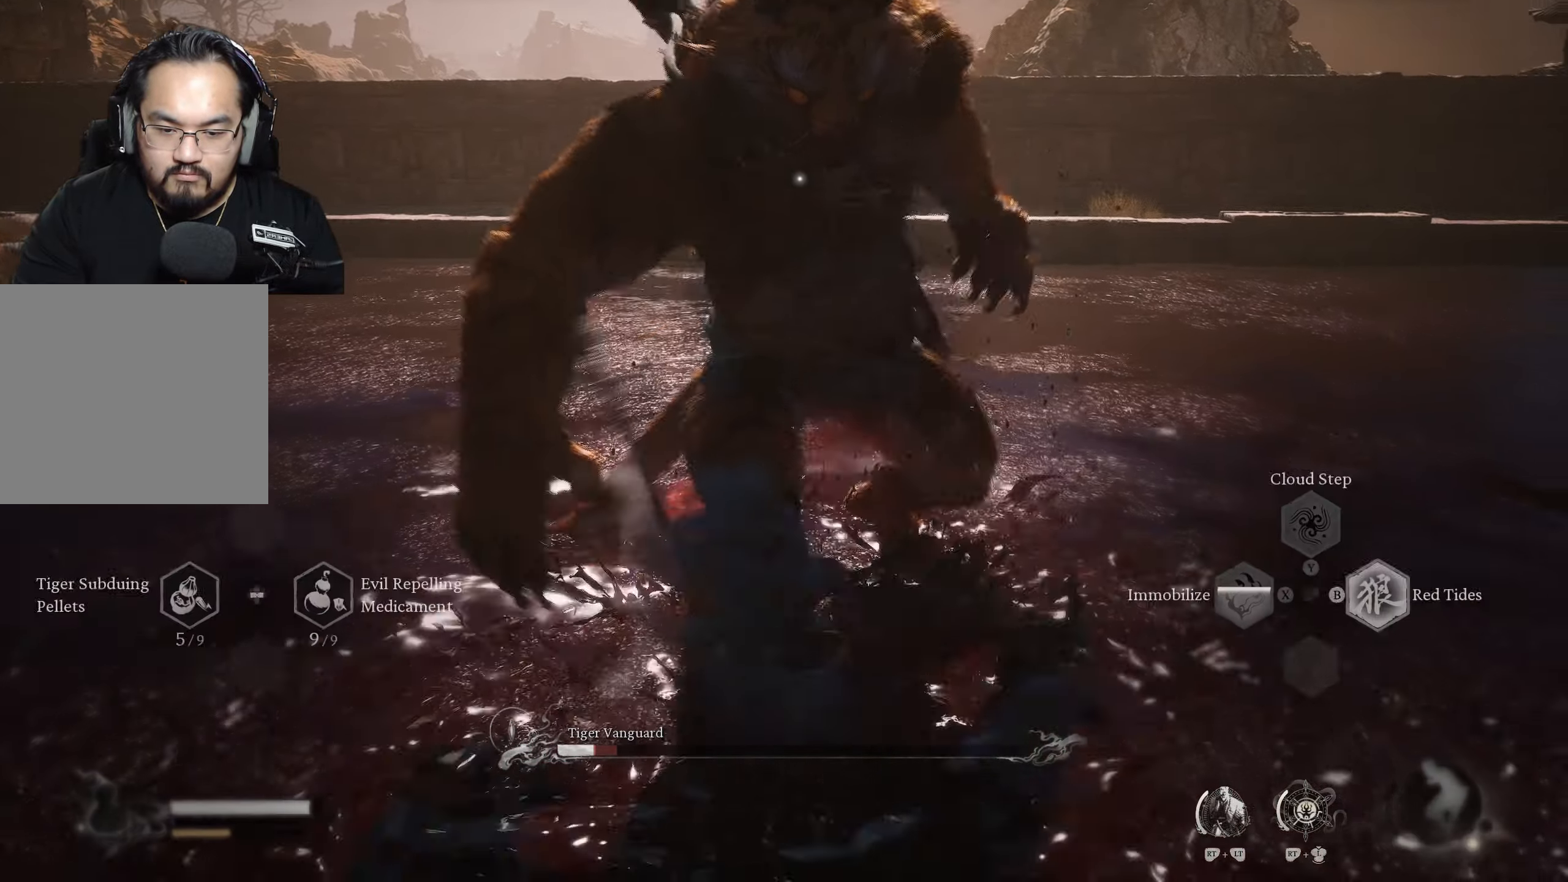
{"buttons": [], "left_stick": "up-right", "right_stick": "center", "events": [[17, "B", "down"], [83, "B", "up"], [100, "R2", "up"]]}
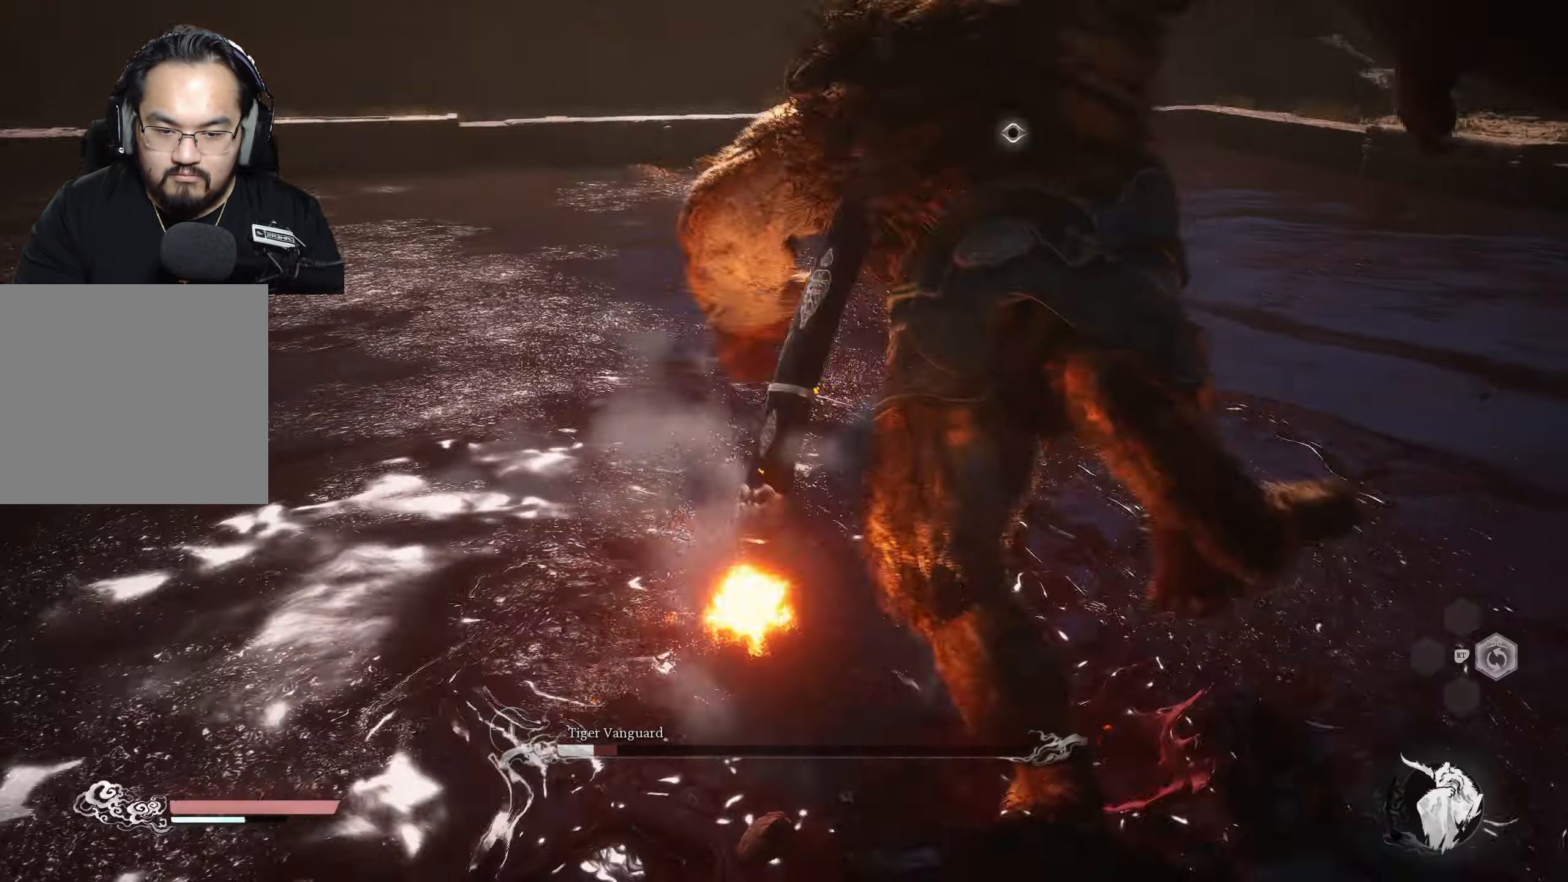
{"buttons": [], "left_stick": "up-left", "right_stick": "center", "events": [[133, "left_stick", "up"], [250, "left_stick", "up-left"], [283, "B", "down"], [383, "B", "up"], [400, "B", "down"], [467, "B", "up"]]}
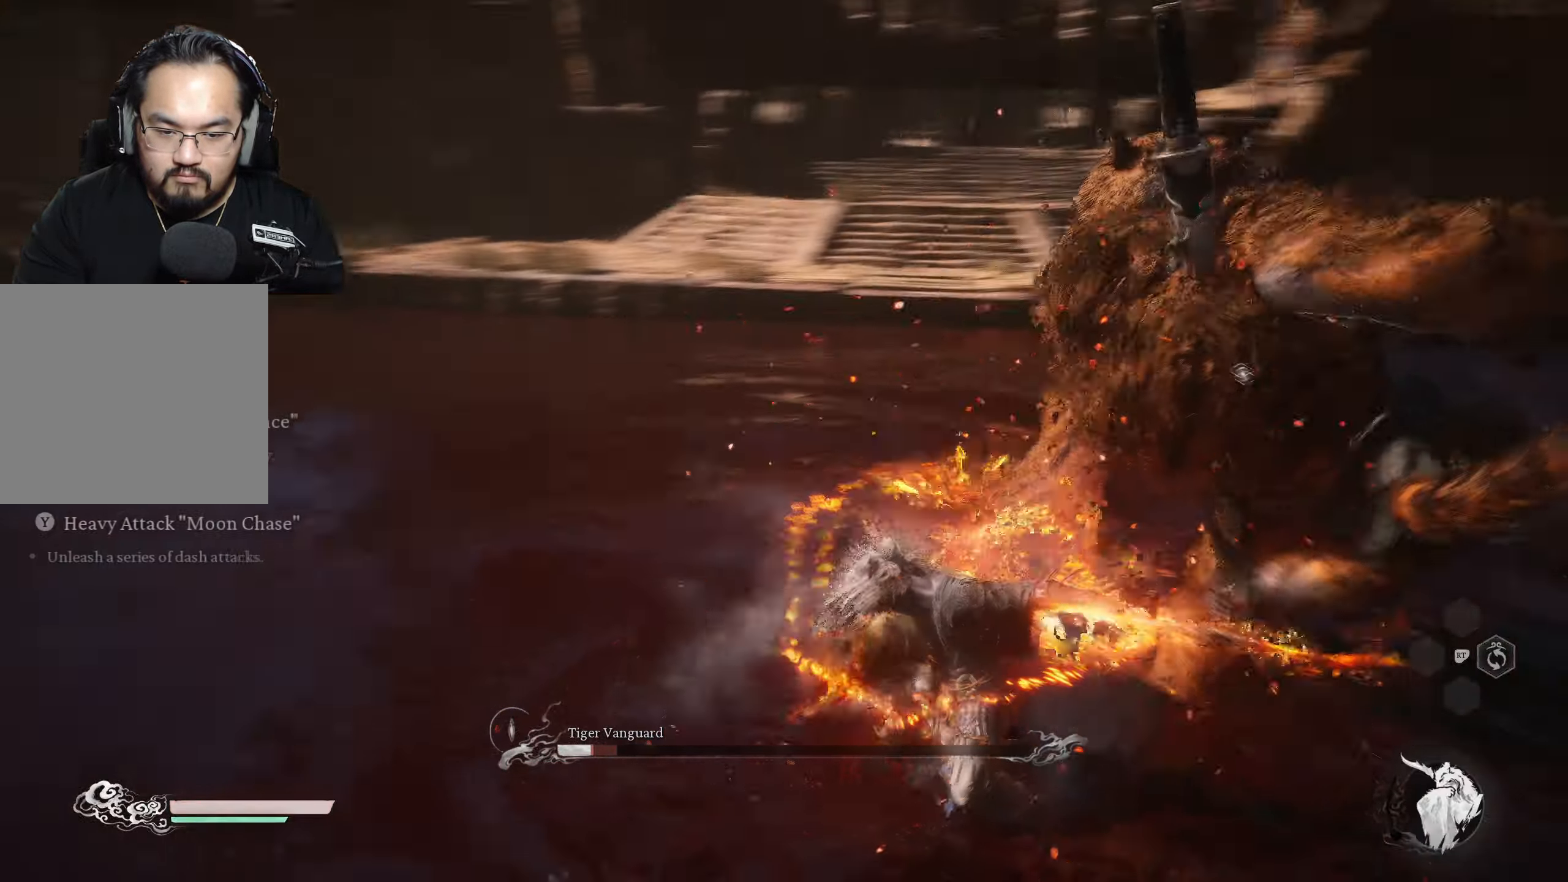
{"buttons": [], "left_stick": "up-right", "right_stick": "center", "events": [[100, "left_stick", "up"], [417, "X", "down"], [483, "X", "up"], [483, "left_stick", "up-right"]]}
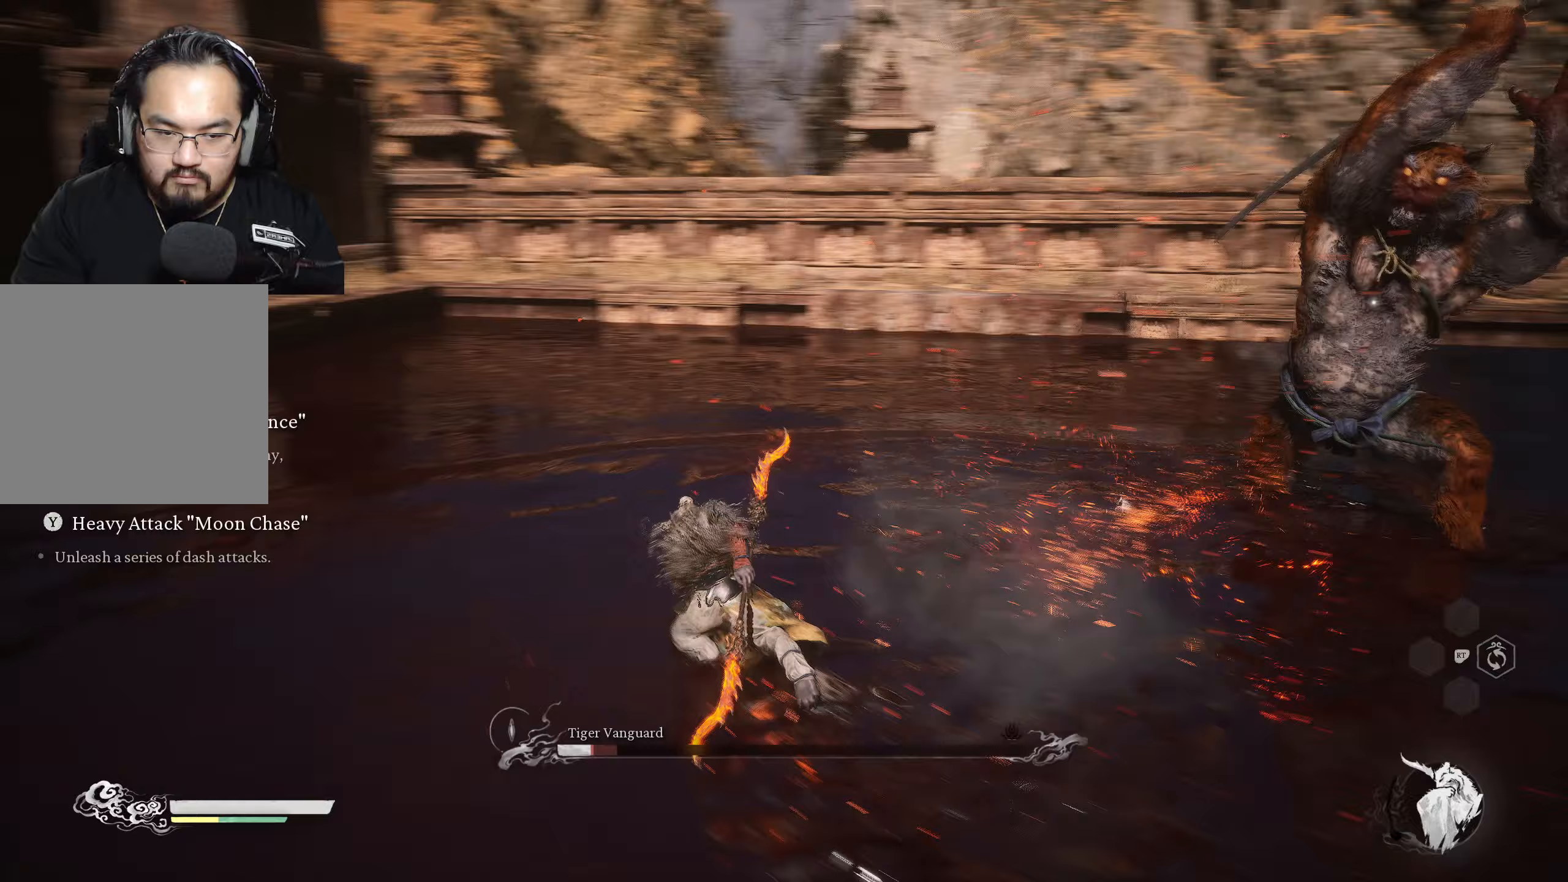
{"buttons": [], "left_stick": "up-right", "right_stick": "center", "events": [[50, "X", "down"], [100, "X", "up"]]}
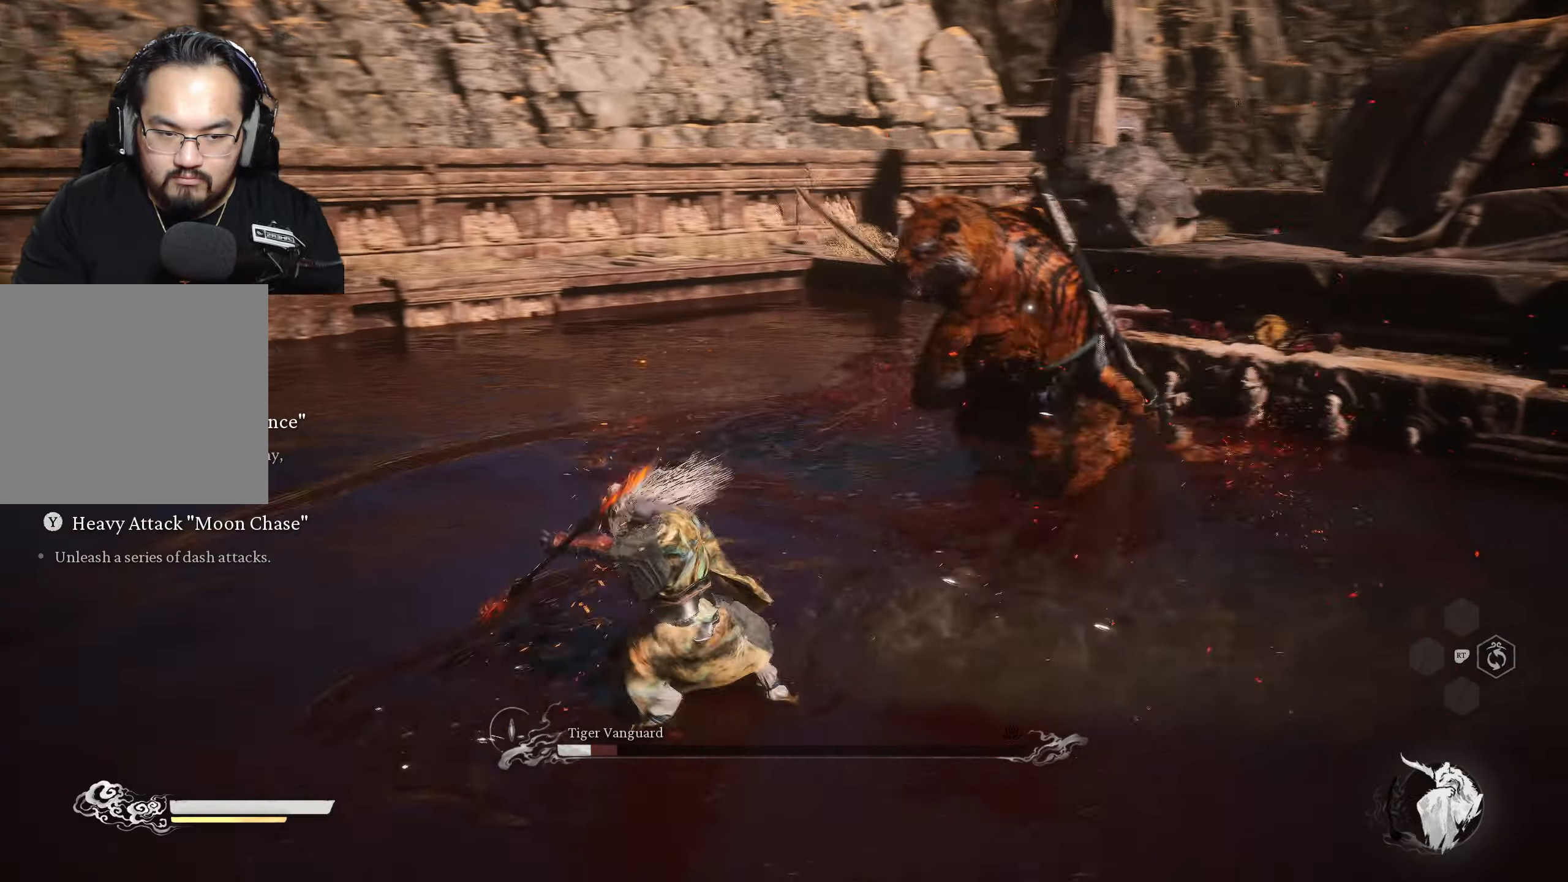
{"buttons": [], "left_stick": "up-left", "right_stick": "center", "events": [[250, "left_stick", "up"], [333, "B", "down"], [350, "left_stick", "up-left"], [400, "B", "up"]]}
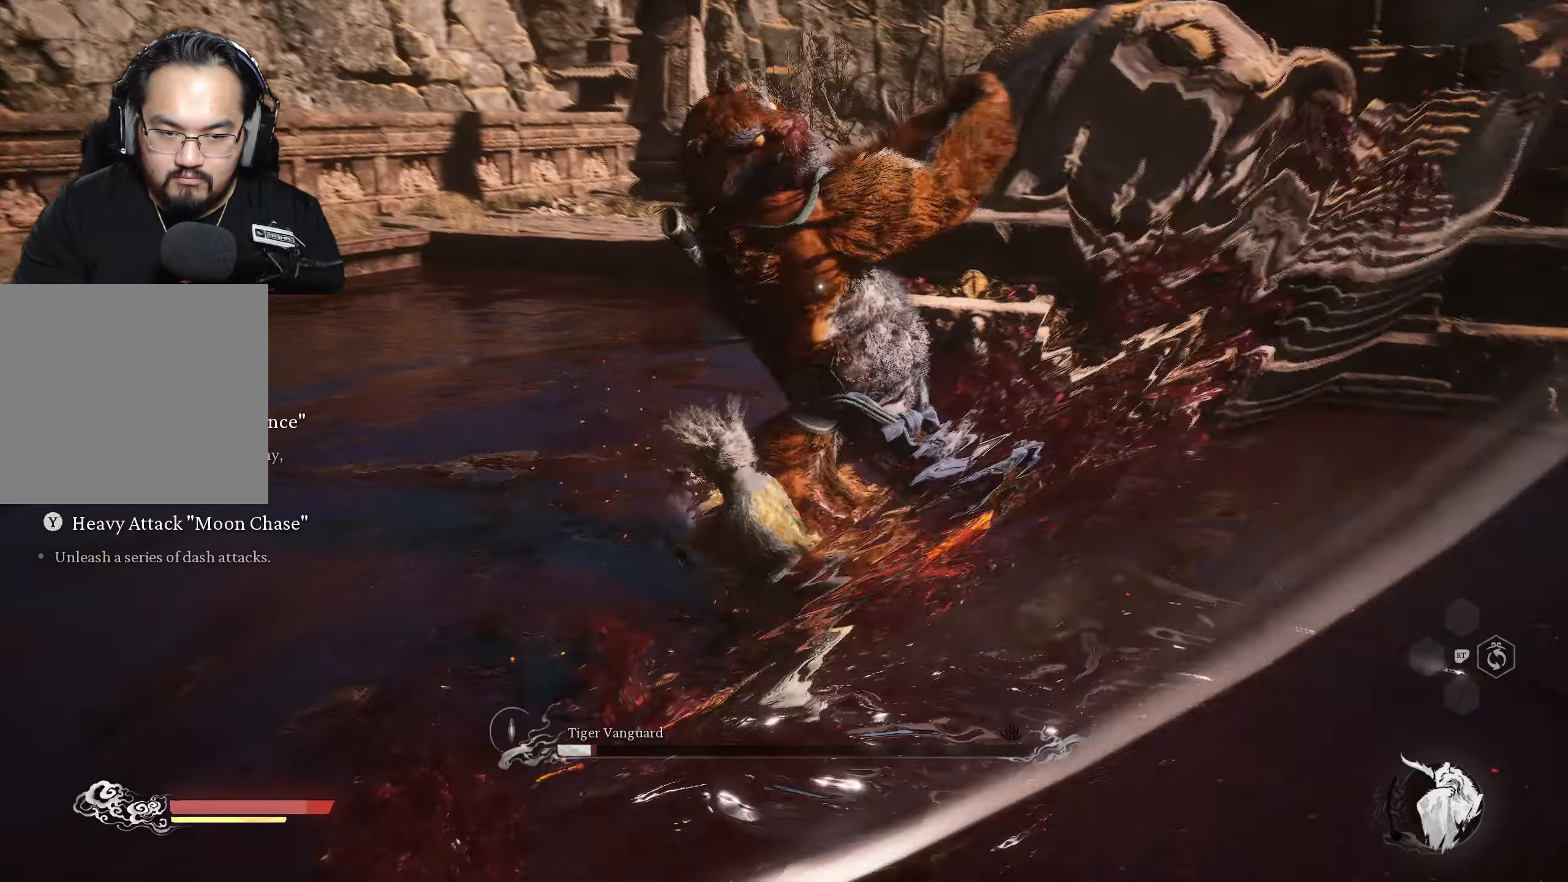
{"buttons": ["B"], "left_stick": "up", "right_stick": "center", "events": [[33, "left_stick", "up"], [350, "B", "down"], [433, "B", "up"], [483, "B", "down"]]}
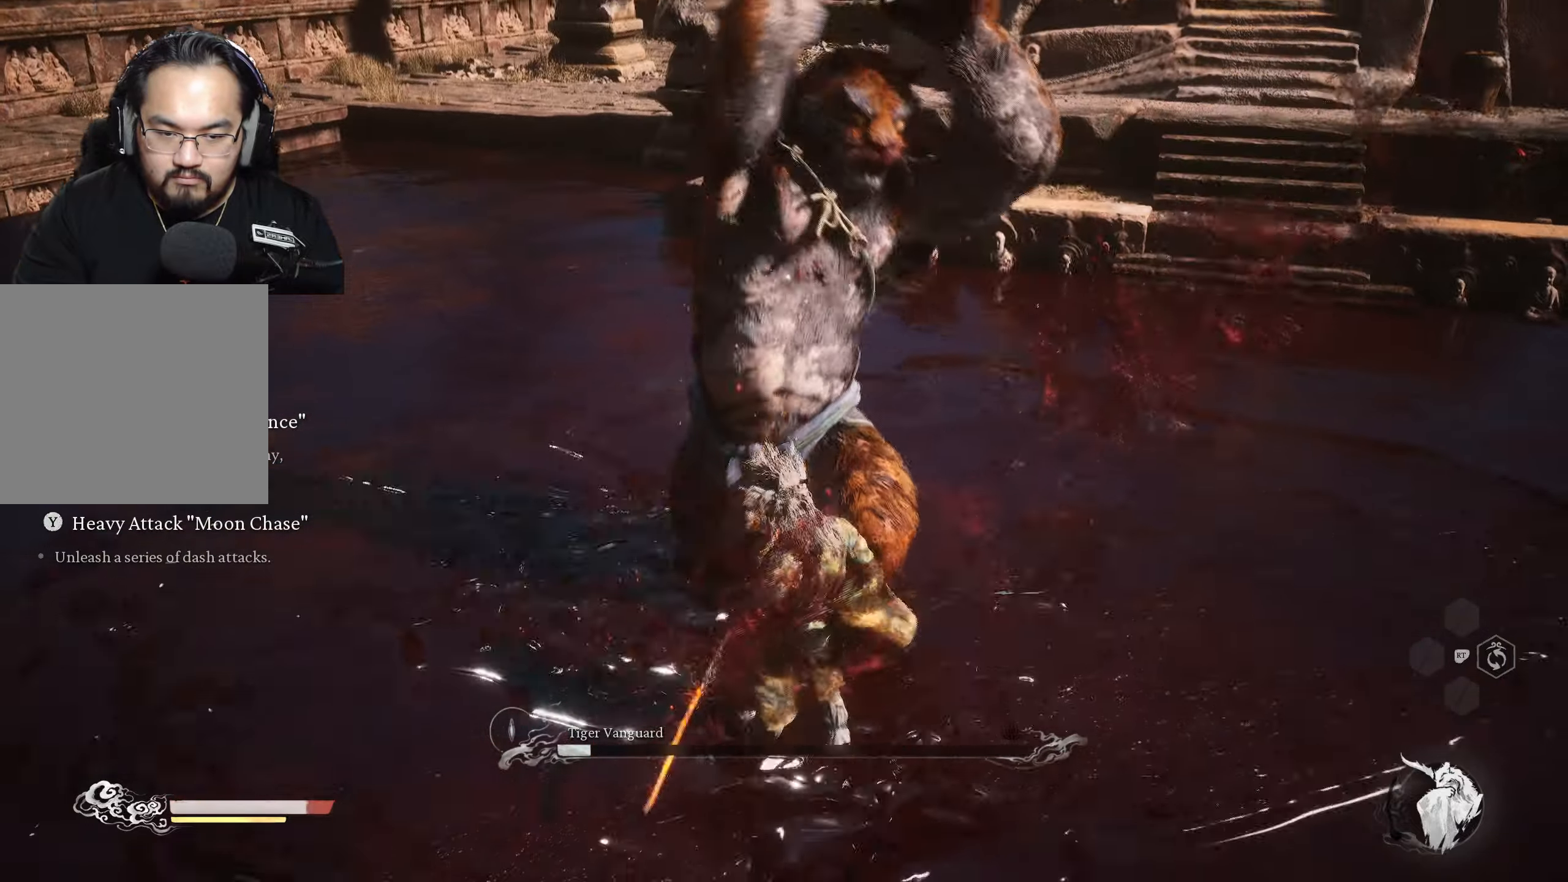
{"buttons": [], "left_stick": "up-right", "right_stick": "center", "events": [[50, "left_stick", "up-right"], [67, "B", "up"], [117, "B", "down"], [183, "B", "up"]]}
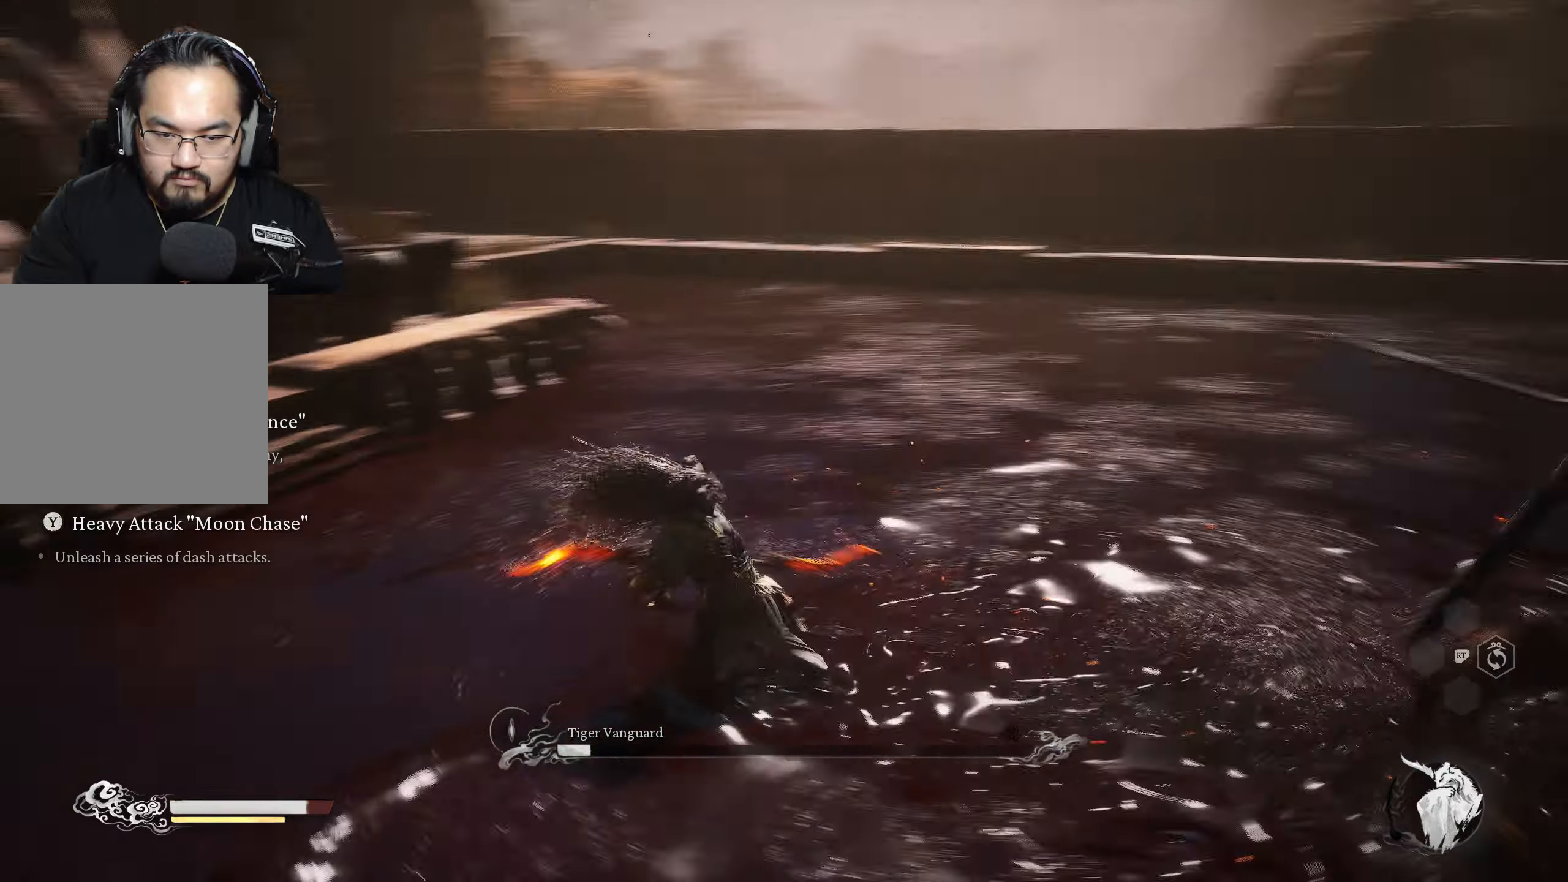
{"buttons": [], "left_stick": "up-right", "right_stick": "center", "events": [[267, "B", "down"], [350, "B", "up"]]}
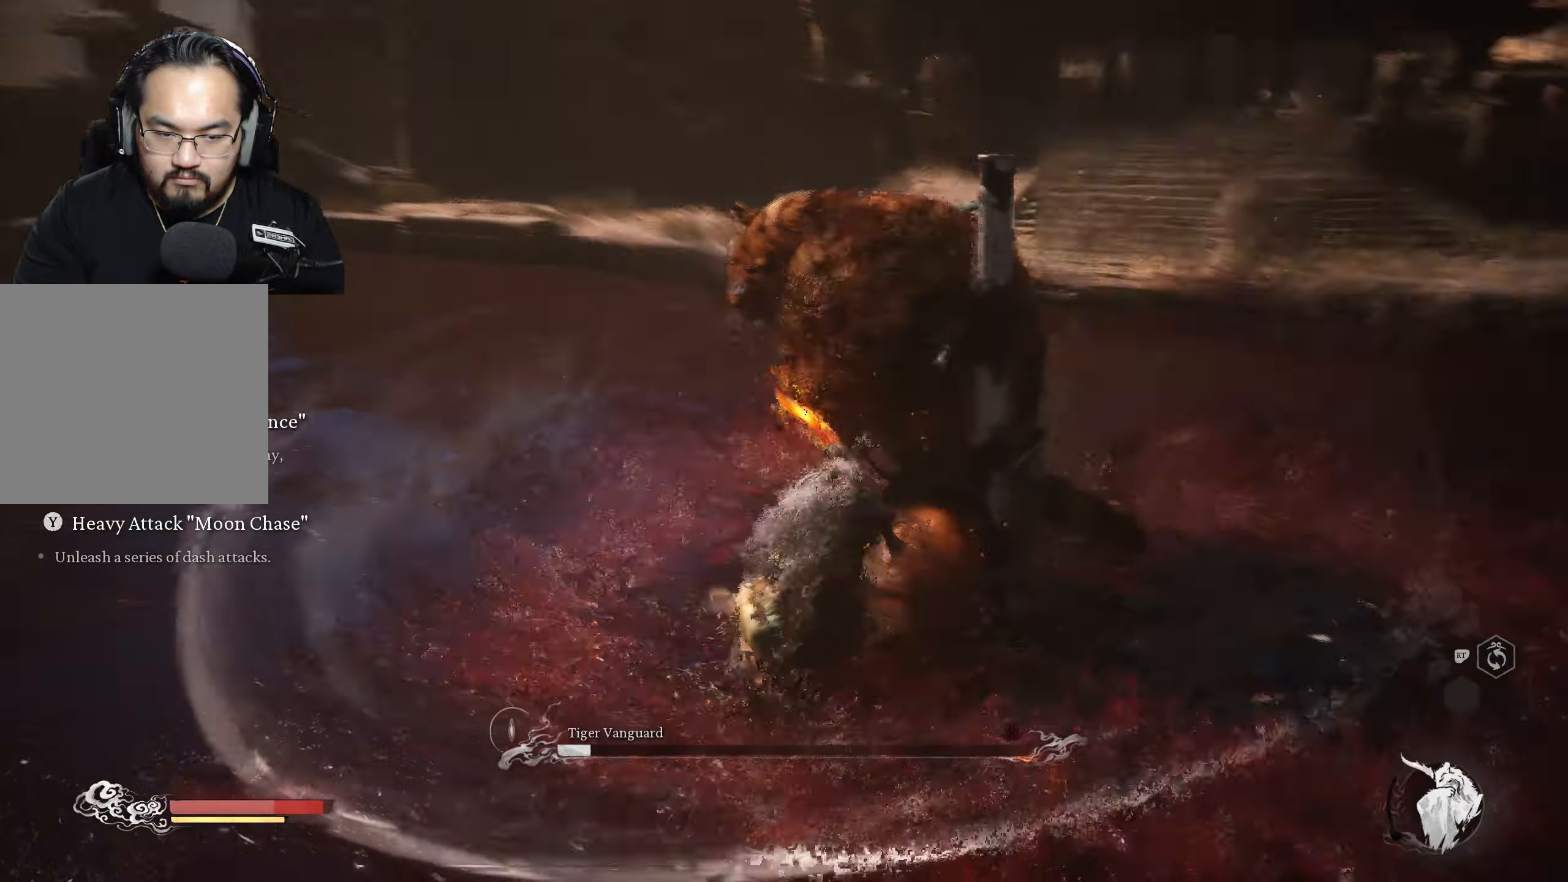
{"buttons": [], "left_stick": "up", "right_stick": "center", "events": [[383, "X", "down"], [400, "left_stick", "up"], [450, "X", "up"]]}
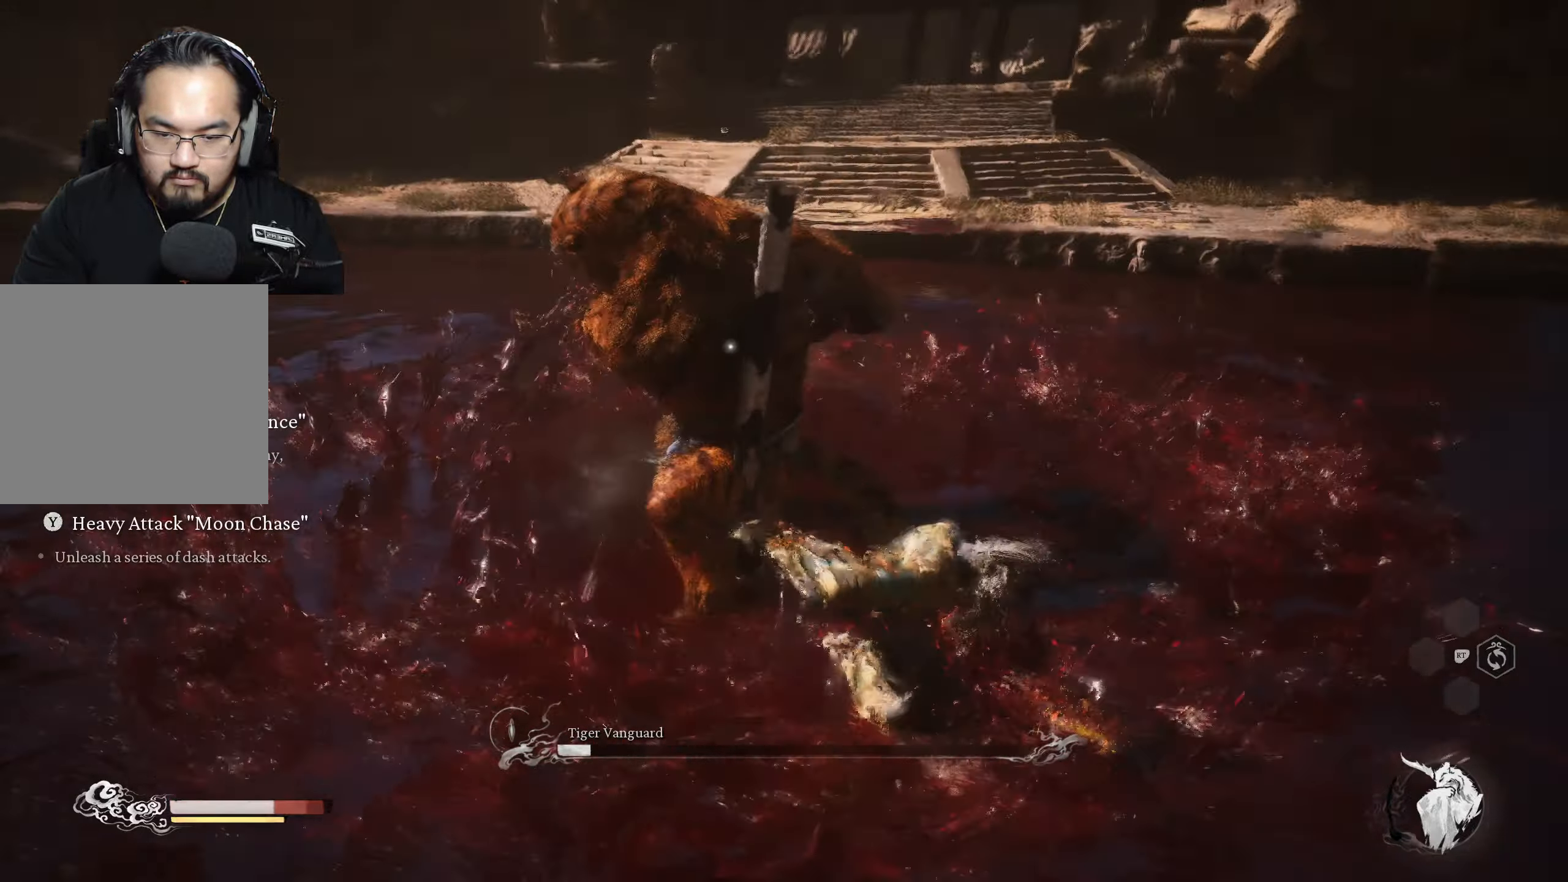
{"buttons": ["X"], "left_stick": "up", "right_stick": "center", "events": [[17, "X", "down"], [83, "X", "up"], [133, "X", "down"], [200, "X", "up"], [250, "X", "down"], [350, "X", "up"], [400, "X", "down"]]}
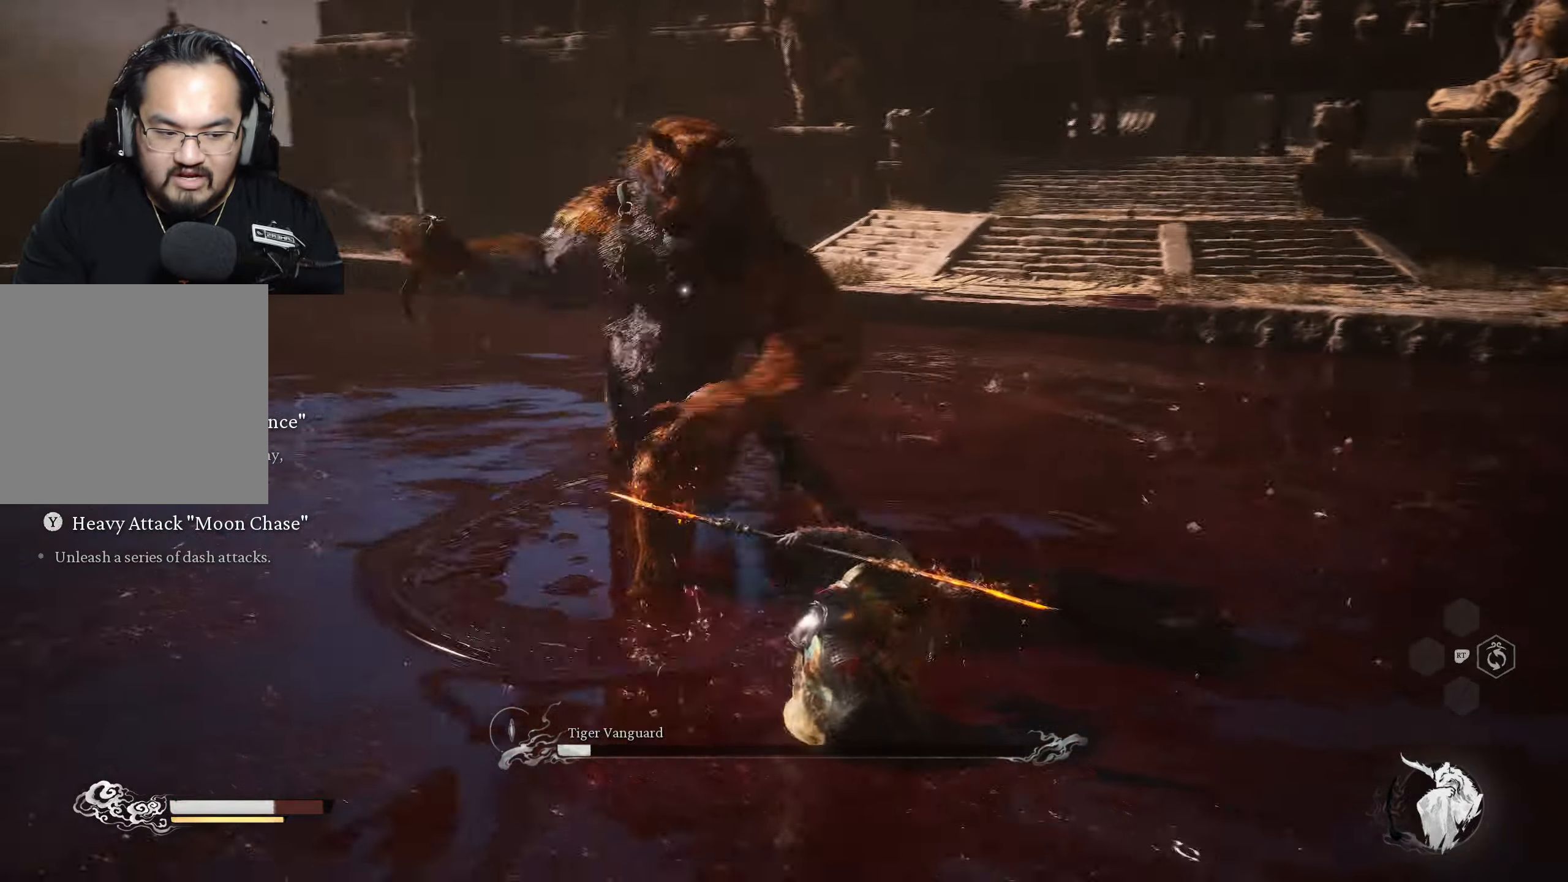
{"buttons": [], "left_stick": "up", "right_stick": "center", "events": [[133, "X", "up"], [233, "X", "down"], [333, "X", "up"], [433, "X", "down"], [450, "X", "up"]]}
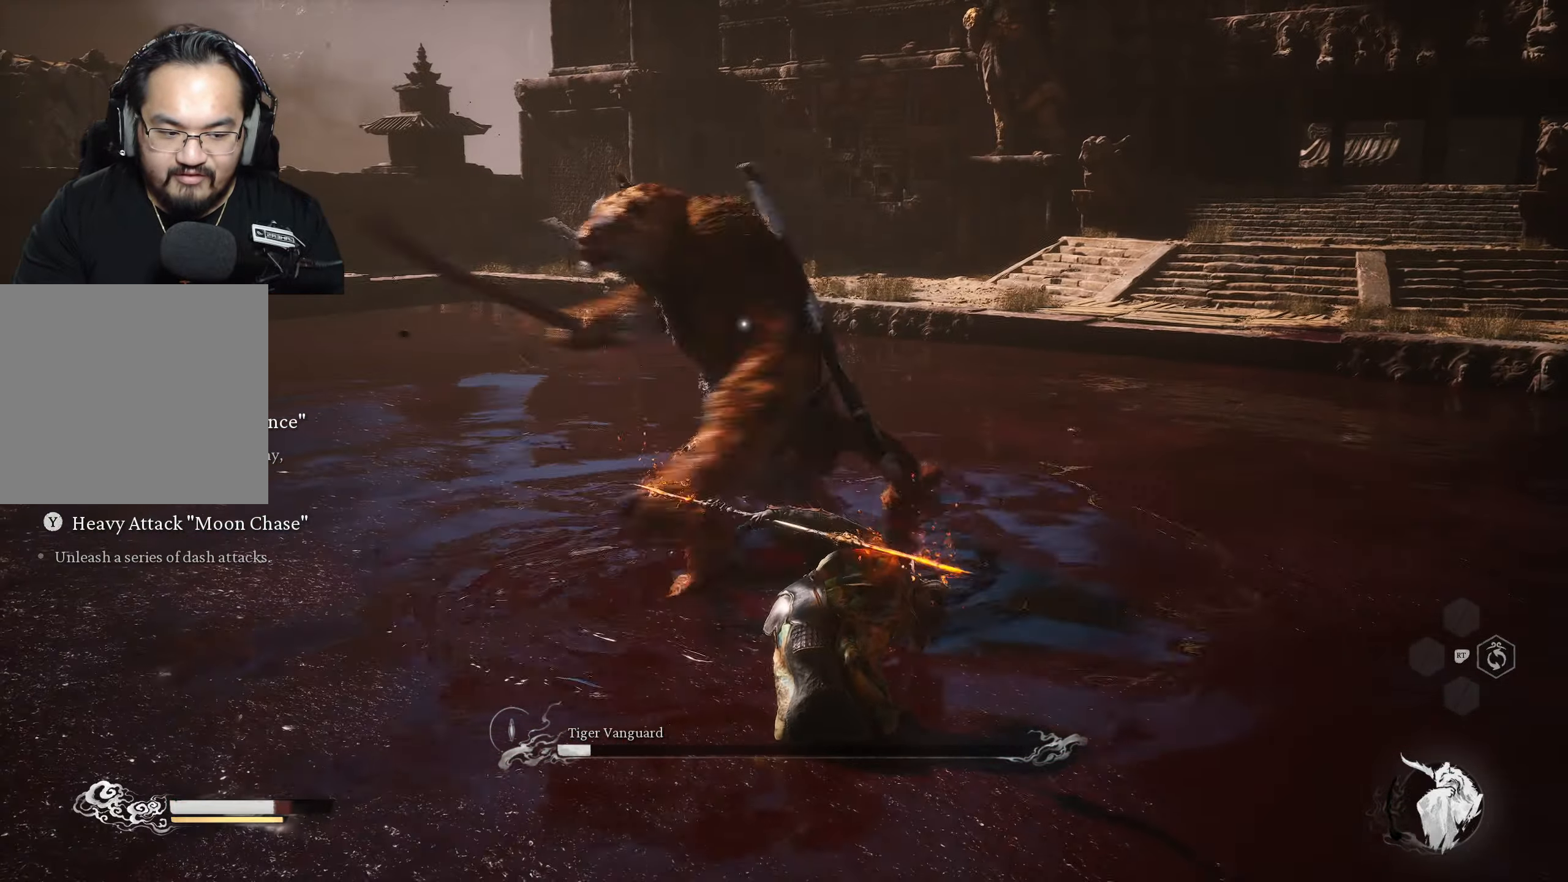
{"buttons": [], "left_stick": "up", "right_stick": "center", "events": [[167, "X", "down"], [250, "X", "up"], [333, "X", "down"], [433, "X", "up"]]}
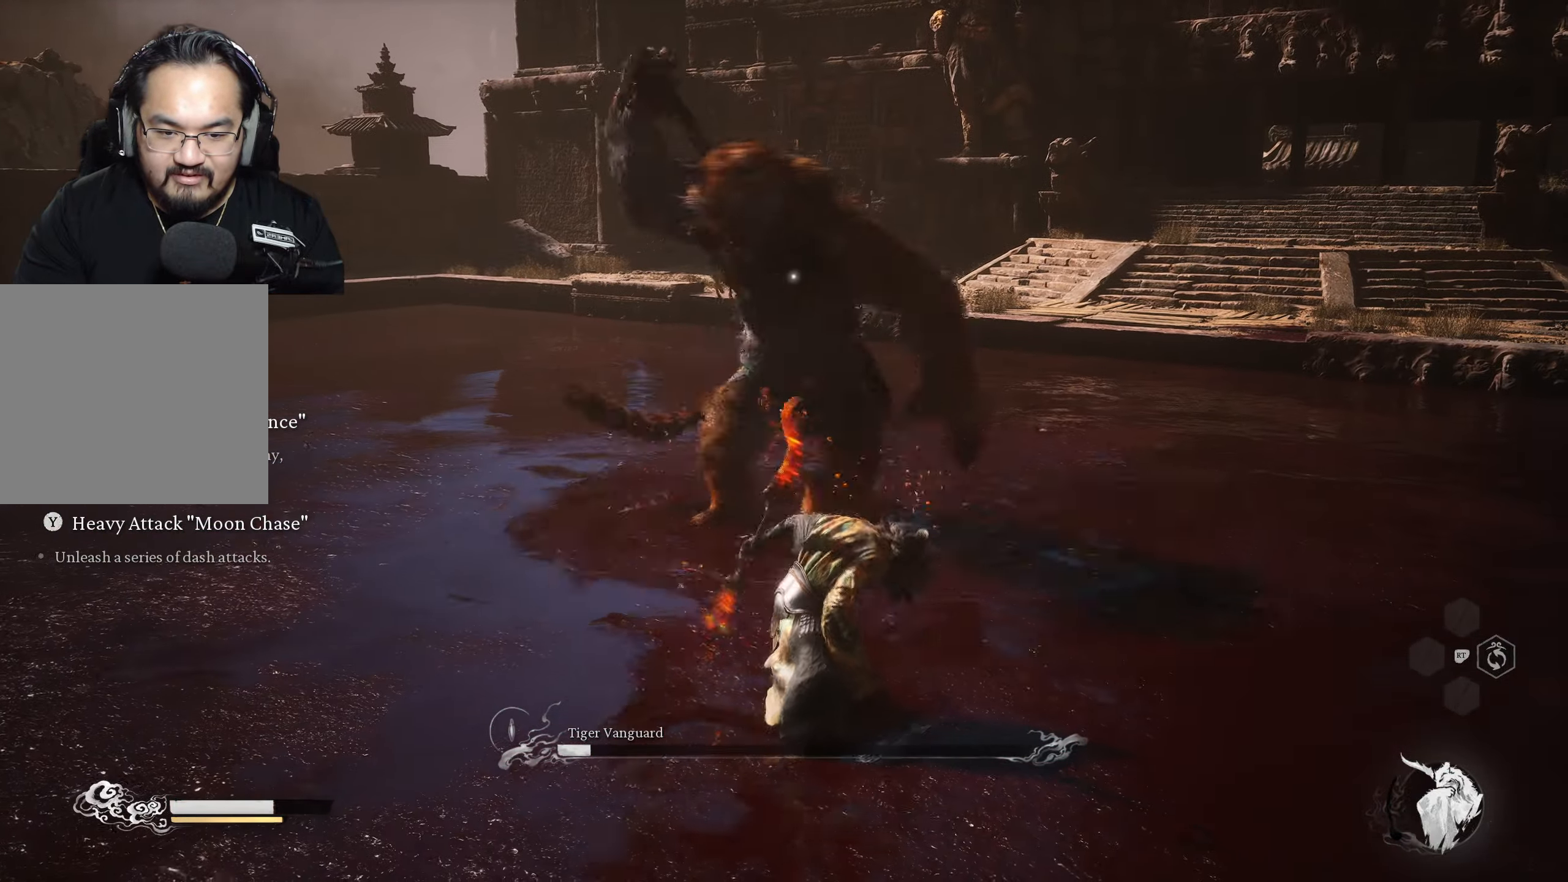
{"buttons": ["X"], "left_stick": "up", "right_stick": "center", "events": [[83, "X", "down"], [317, "X", "up"], [417, "X", "down"]]}
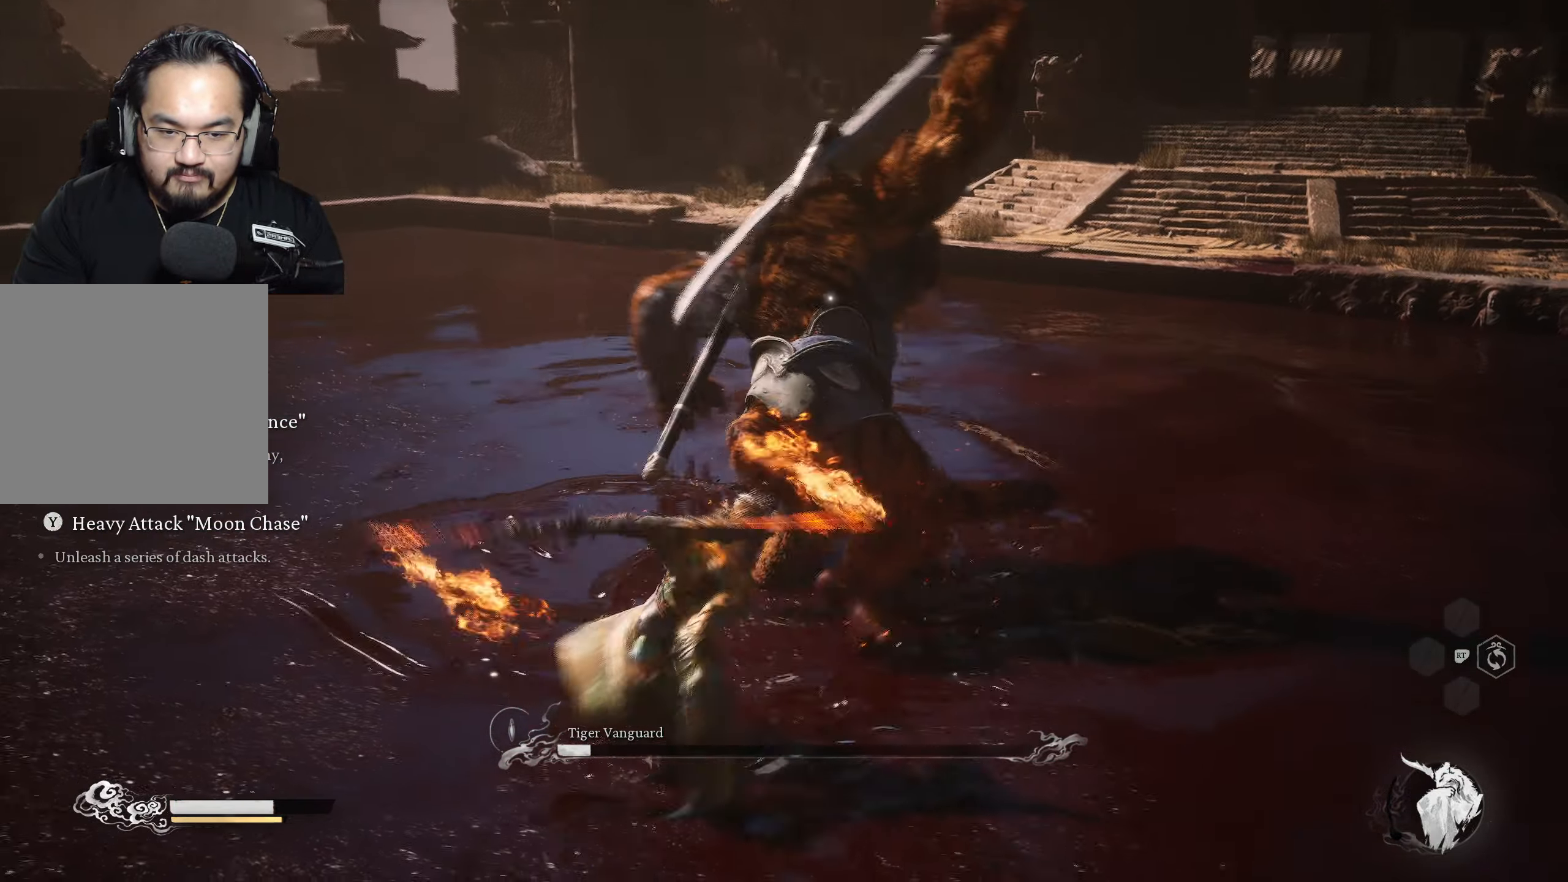
{"buttons": [], "left_stick": "up", "right_stick": "center", "events": [[17, "X", "up"], [83, "X", "down"], [117, "X", "up"], [217, "B", "down"], [283, "B", "up"]]}
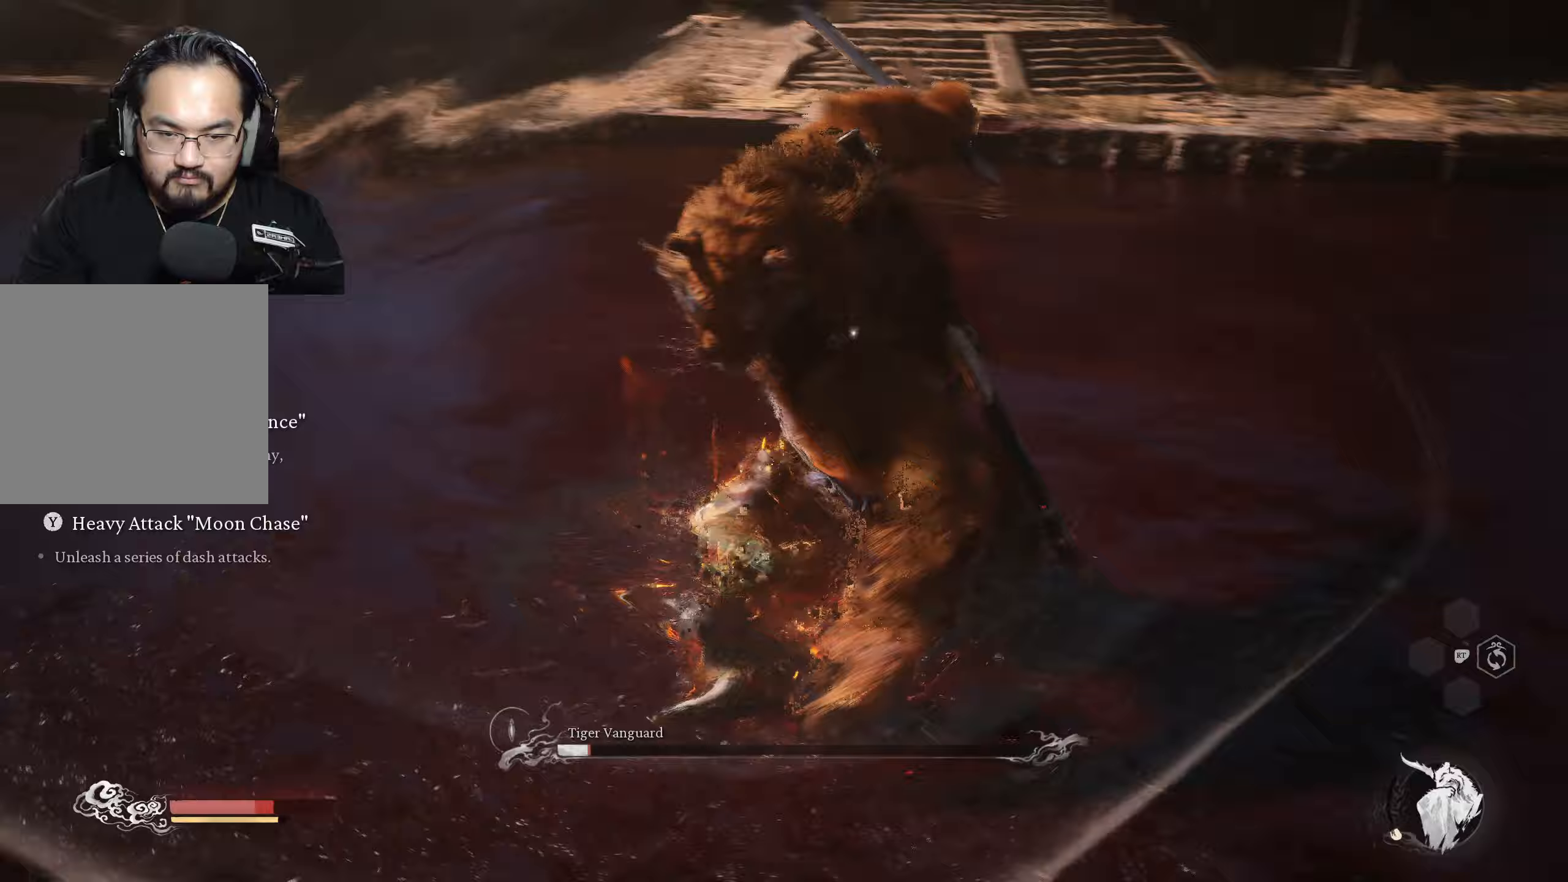
{"buttons": ["B"], "left_stick": "up", "right_stick": "center", "events": [[467, "B", "down"]]}
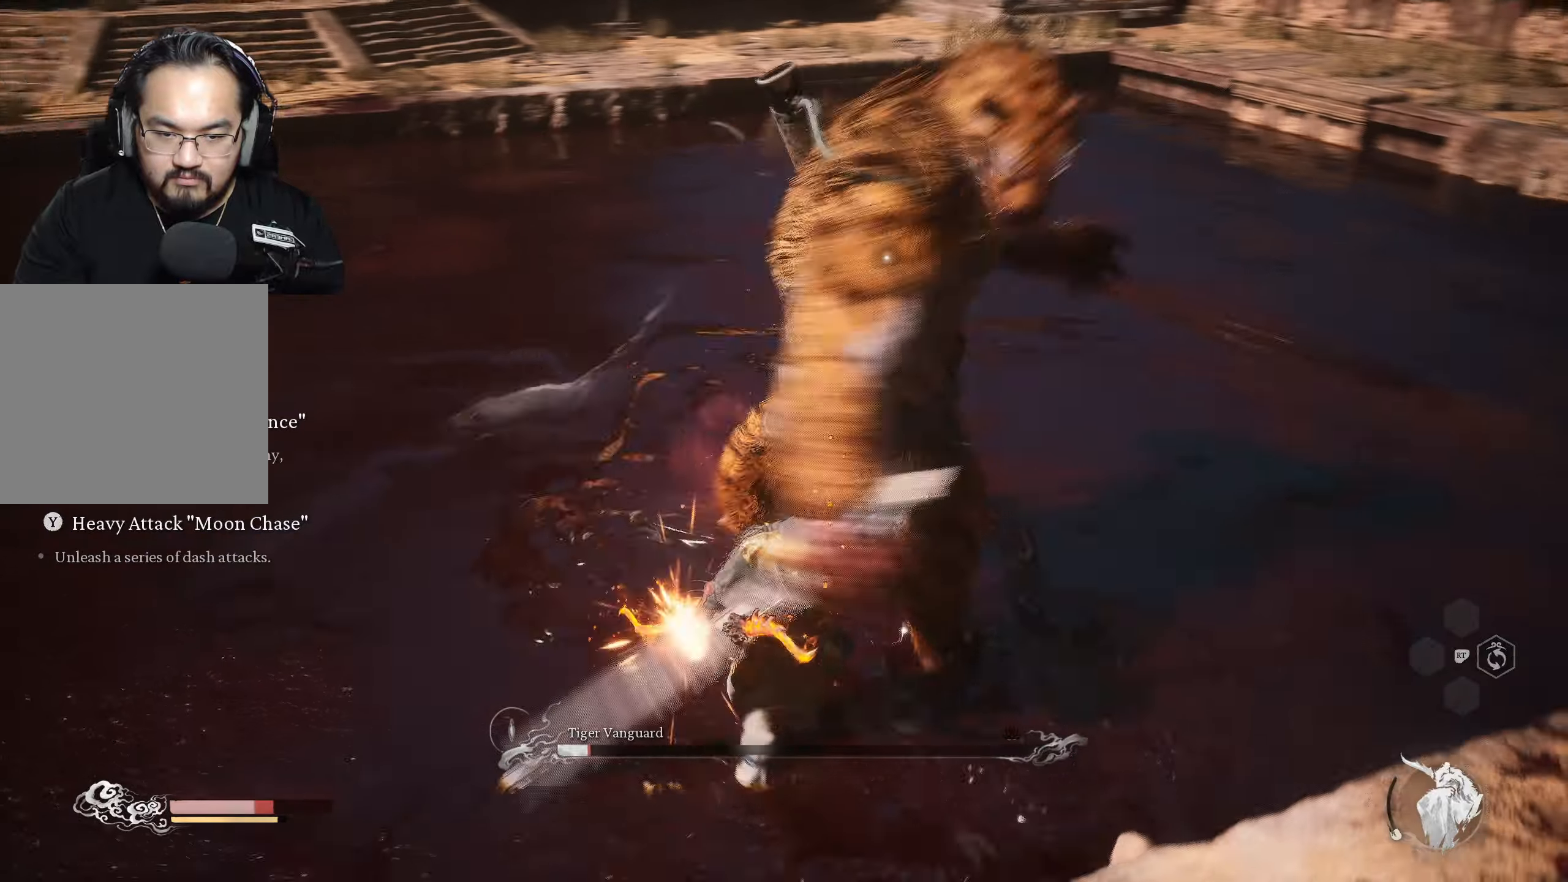
{"buttons": [], "left_stick": "up", "right_stick": "center", "events": [[33, "B", "up"], [83, "B", "down"], [150, "B", "up"], [400, "B", "down"], [483, "B", "up"]]}
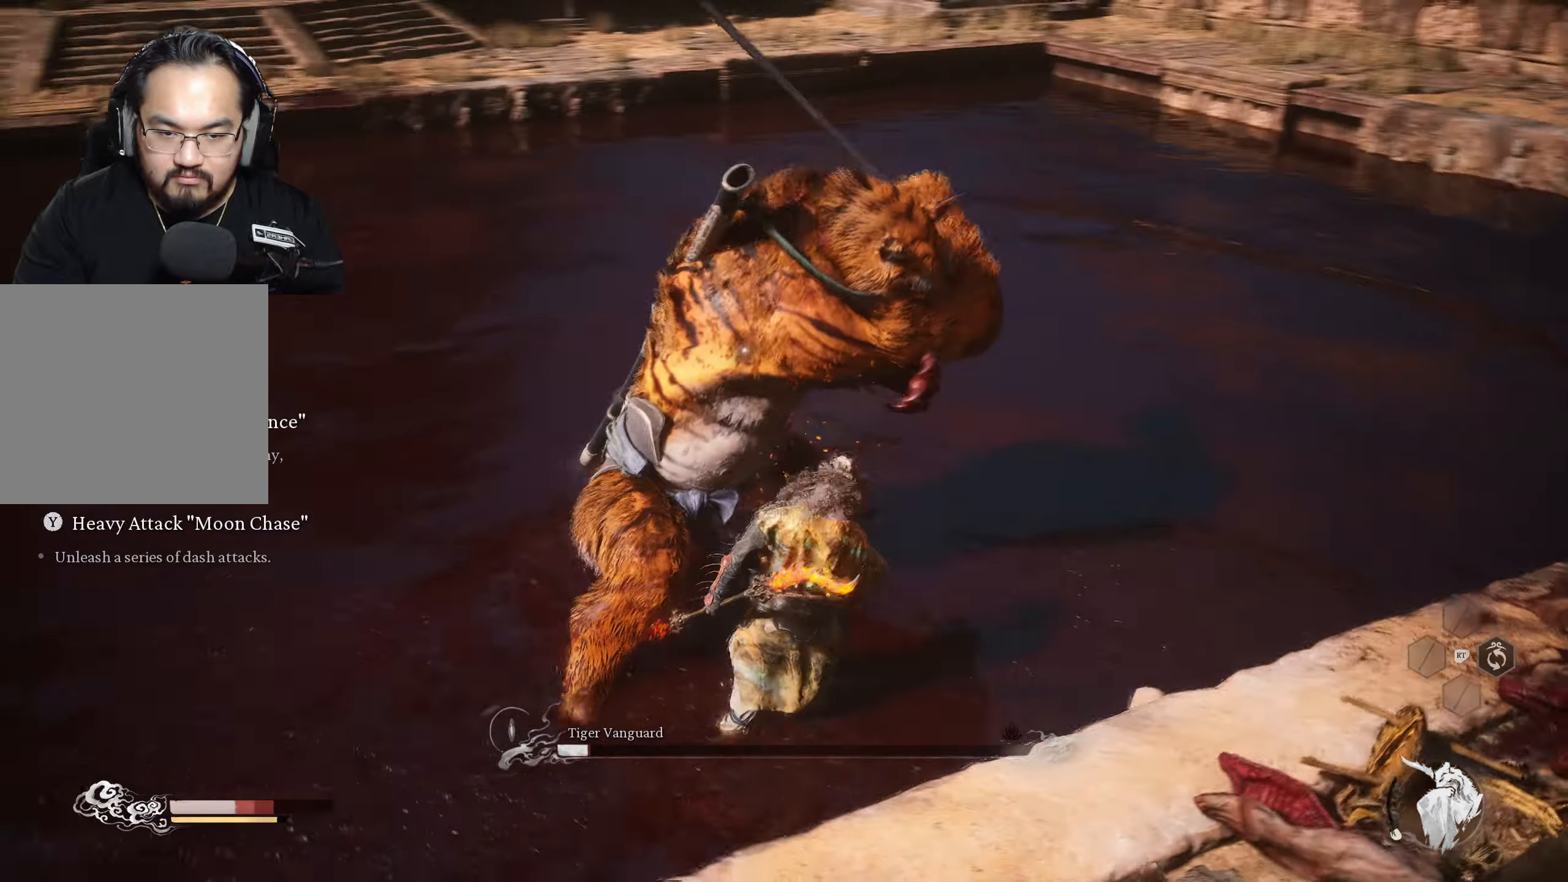
{"buttons": [], "left_stick": "up-right", "right_stick": "center", "events": [[33, "B", "down"], [117, "B", "up"], [150, "B", "down"], [233, "B", "up"], [233, "left_stick", "up-right"], [300, "B", "down"], [333, "B", "up"]]}
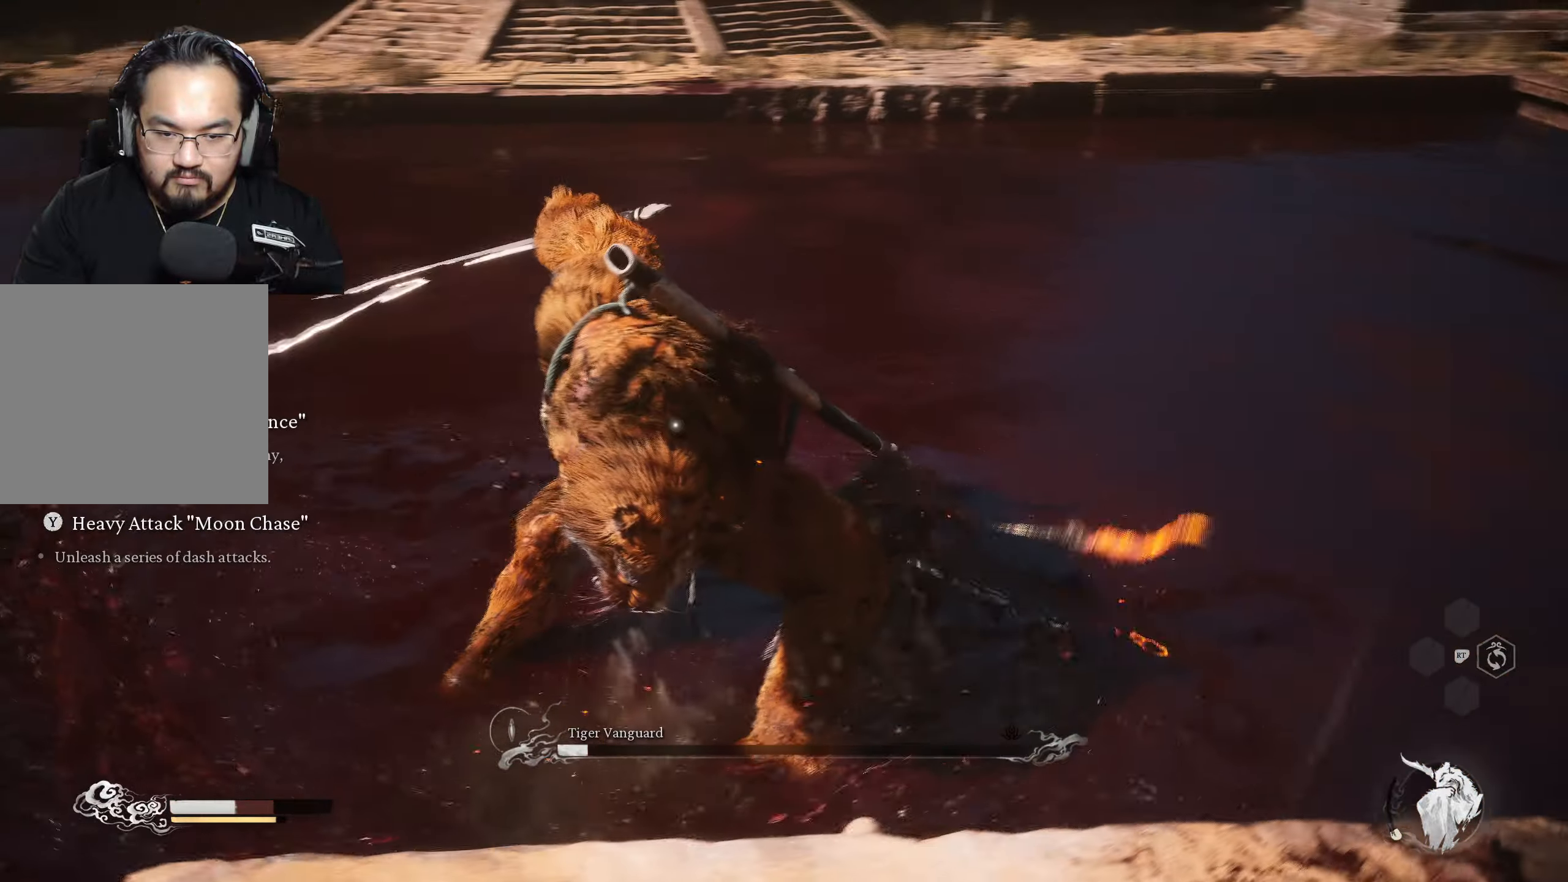
{"buttons": ["X"], "left_stick": "up", "right_stick": "center", "events": [[183, "left_stick", "up"], [483, "X", "down"]]}
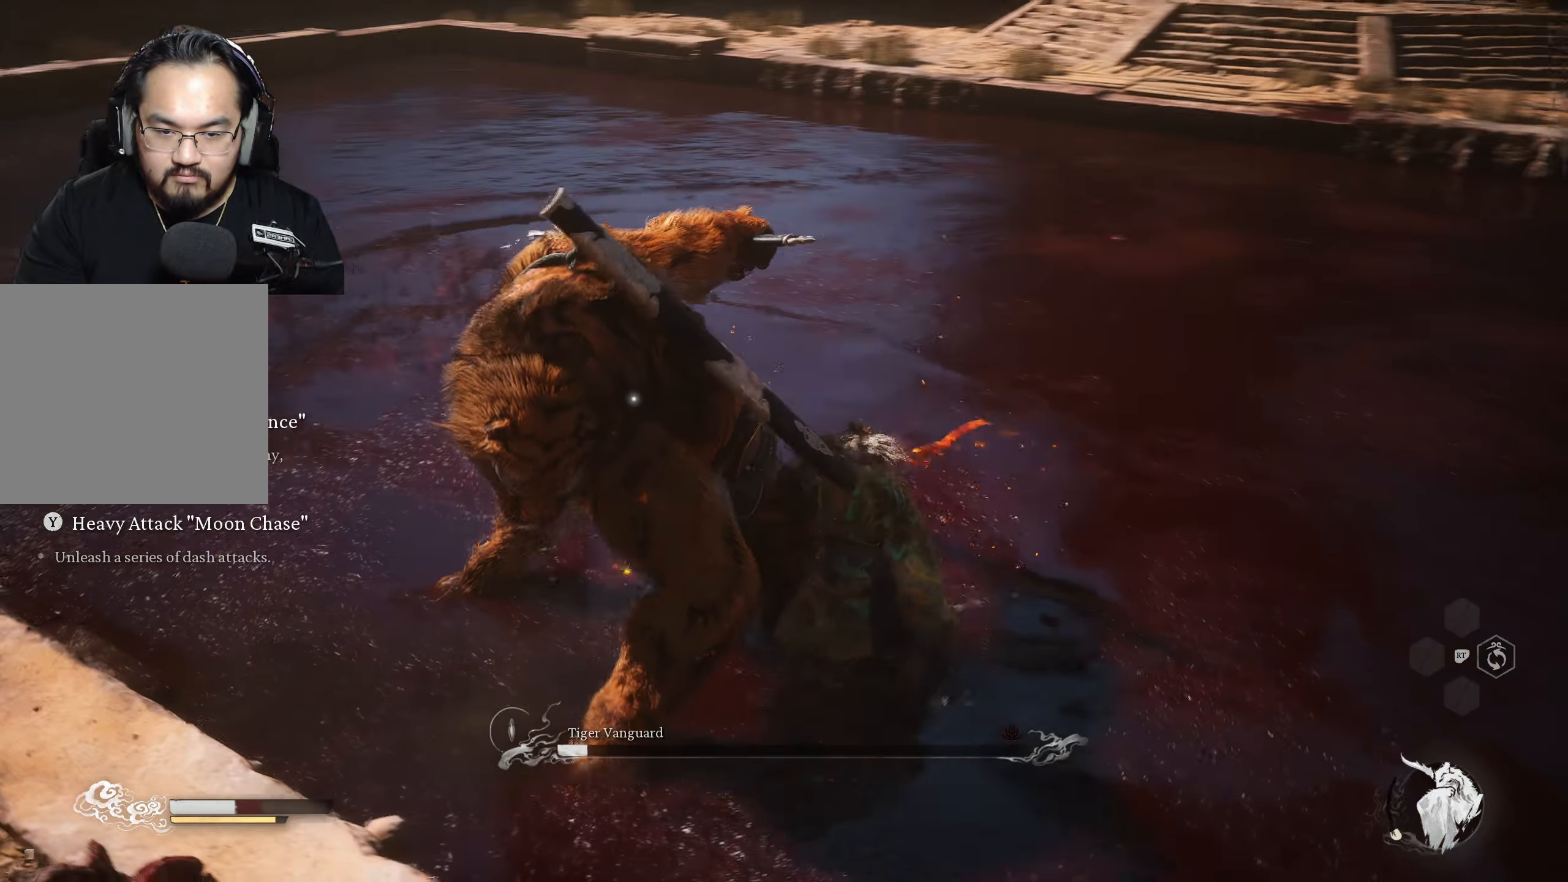
{"buttons": ["X"], "left_stick": "up", "right_stick": "center", "events": [[83, "X", "up"], [100, "X", "down"], [183, "X", "up"], [233, "X", "down"], [317, "X", "up"], [367, "X", "down"], [417, "X", "up"], [500, "X", "down"]]}
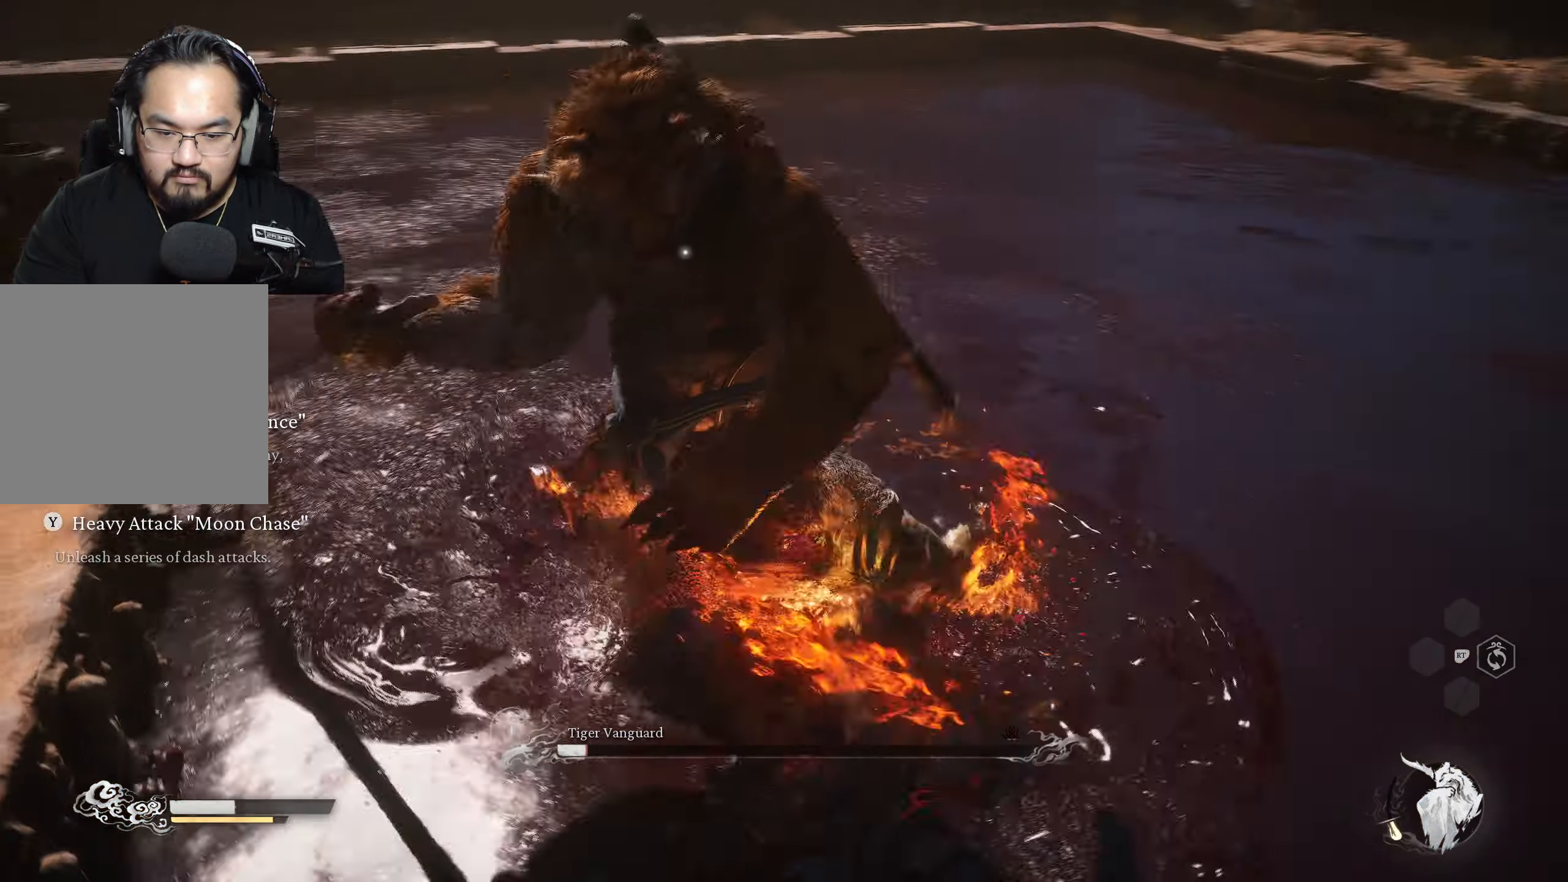
{"buttons": [], "left_stick": "up", "right_stick": "center", "events": [[83, "X", "up"], [117, "X", "down"], [217, "X", "up"], [283, "X", "down"], [317, "X", "up"], [367, "X", "down"], [467, "X", "up"]]}
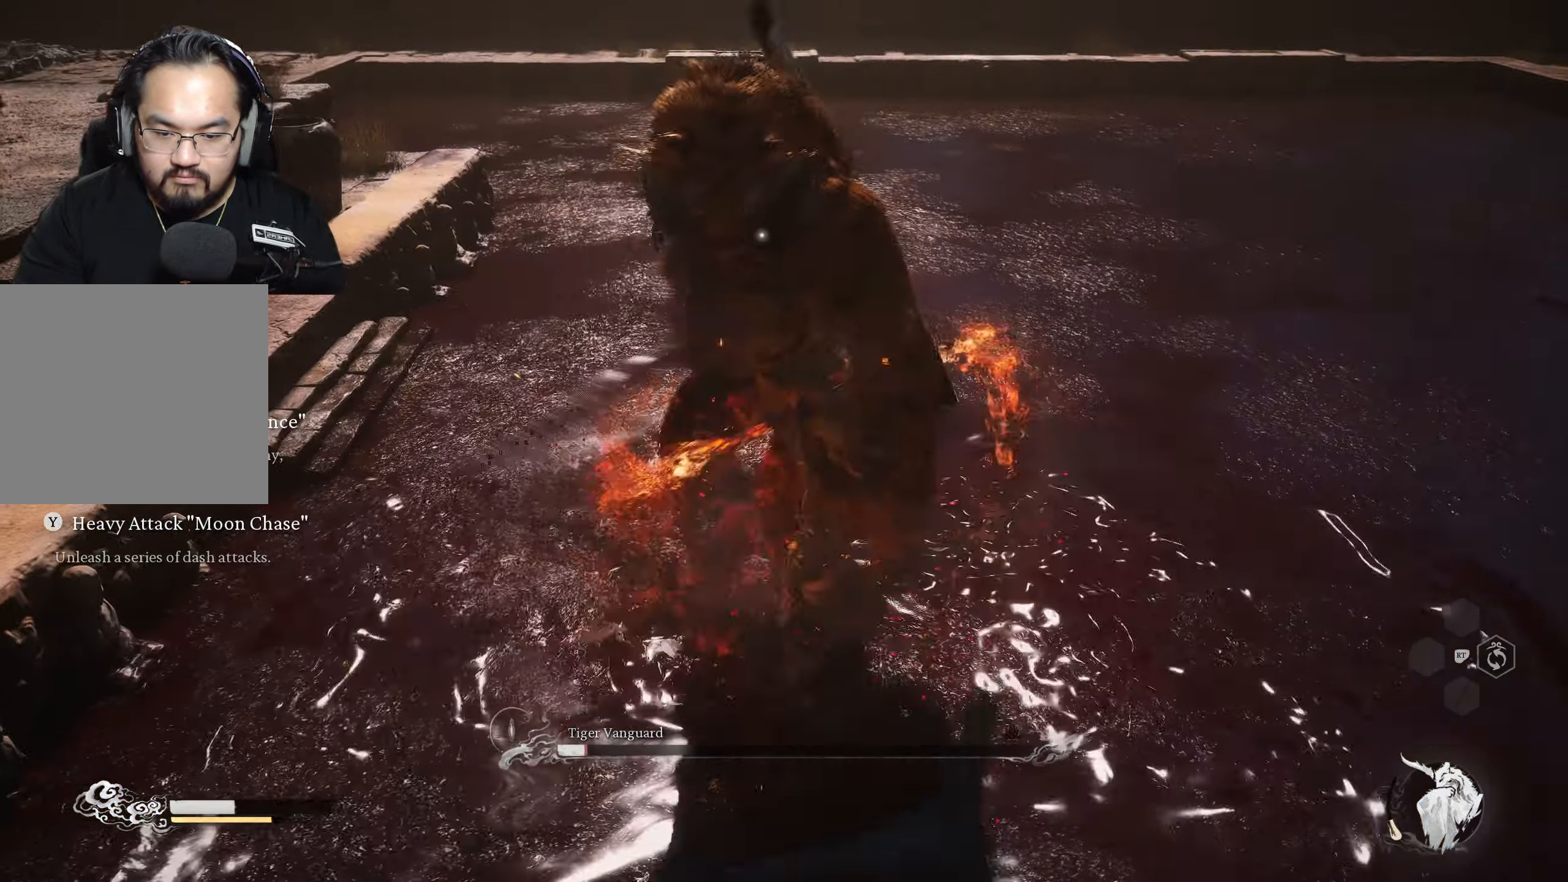
{"buttons": ["X"], "left_stick": "up", "right_stick": "center", "events": [[33, "X", "down"]]}
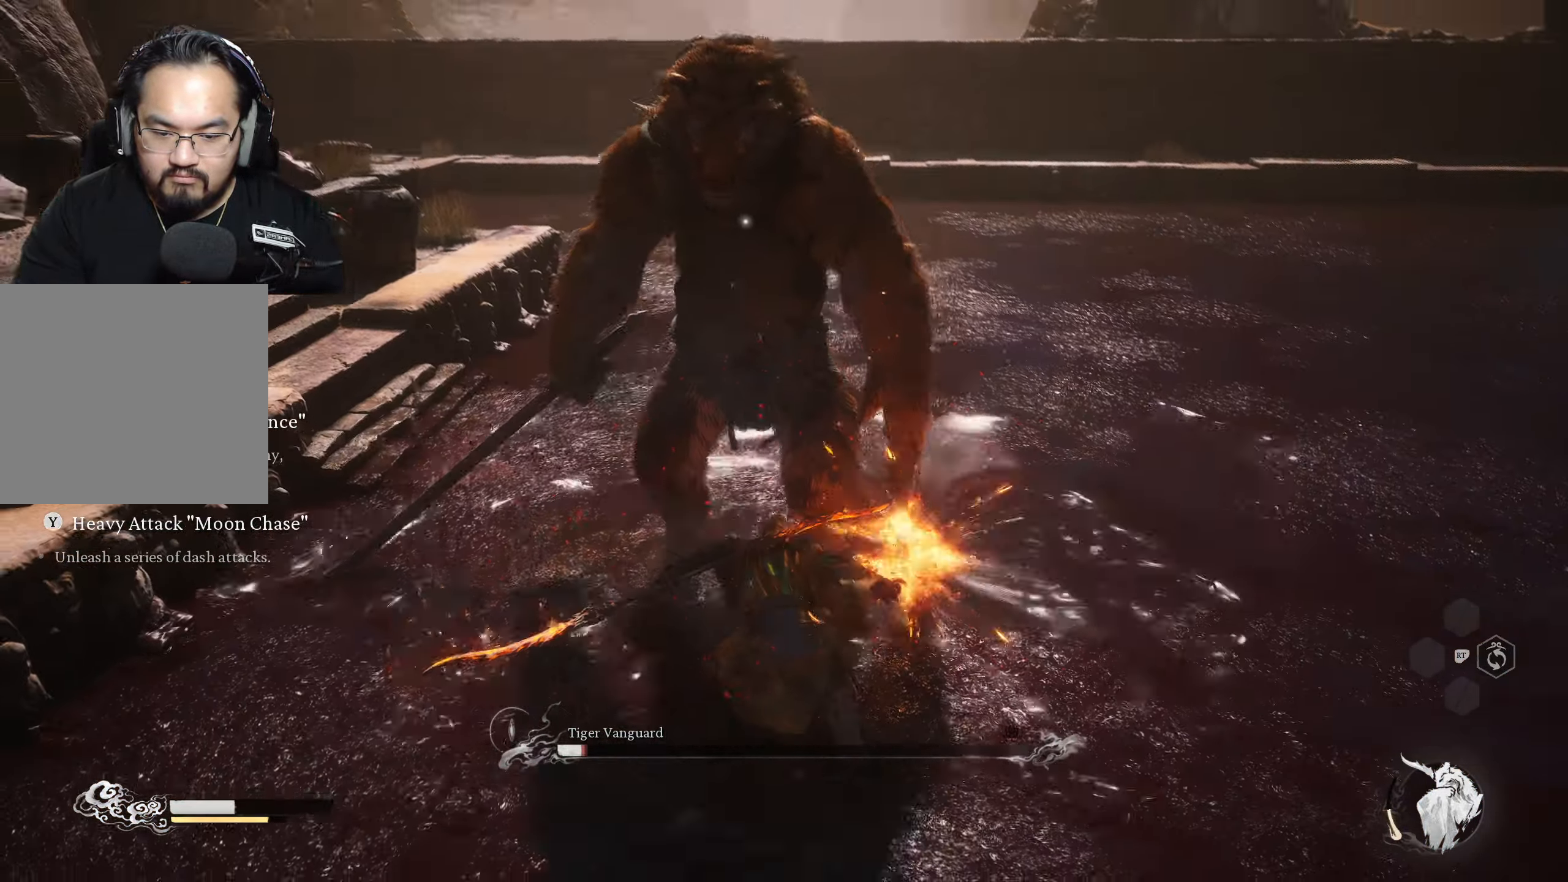
{"buttons": ["X"], "left_stick": "up", "right_stick": "center", "events": [[50, "X", "up"], [117, "X", "down"], [350, "X", "up"], [433, "X", "down"]]}
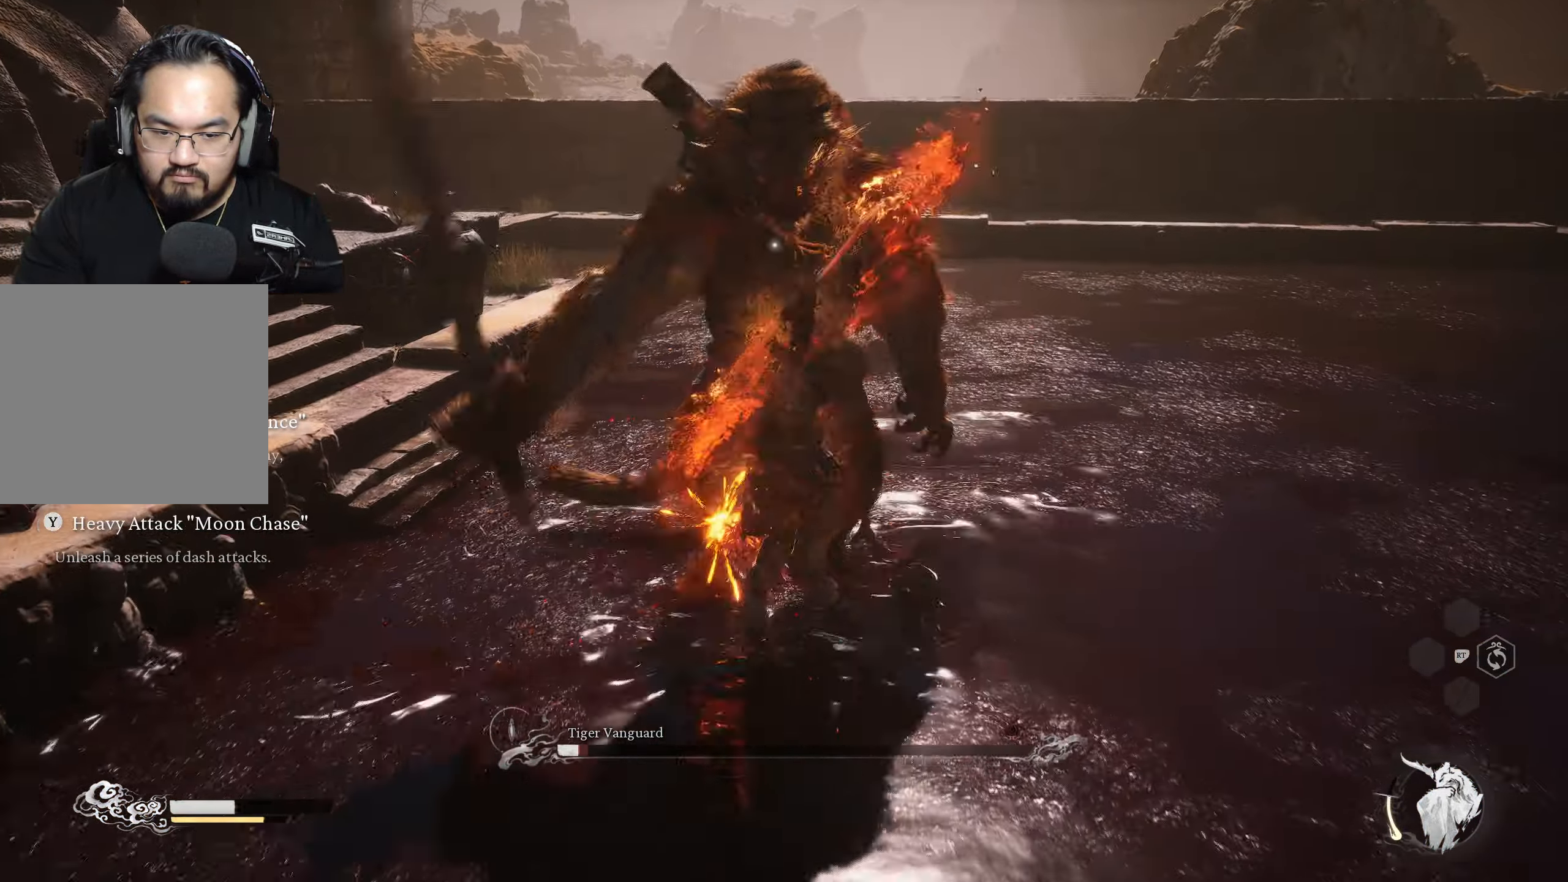
{"buttons": [], "left_stick": "up", "right_stick": "center", "events": [[67, "X", "up"], [183, "X", "down"], [333, "X", "up"], [417, "X", "down"], [500, "X", "up"]]}
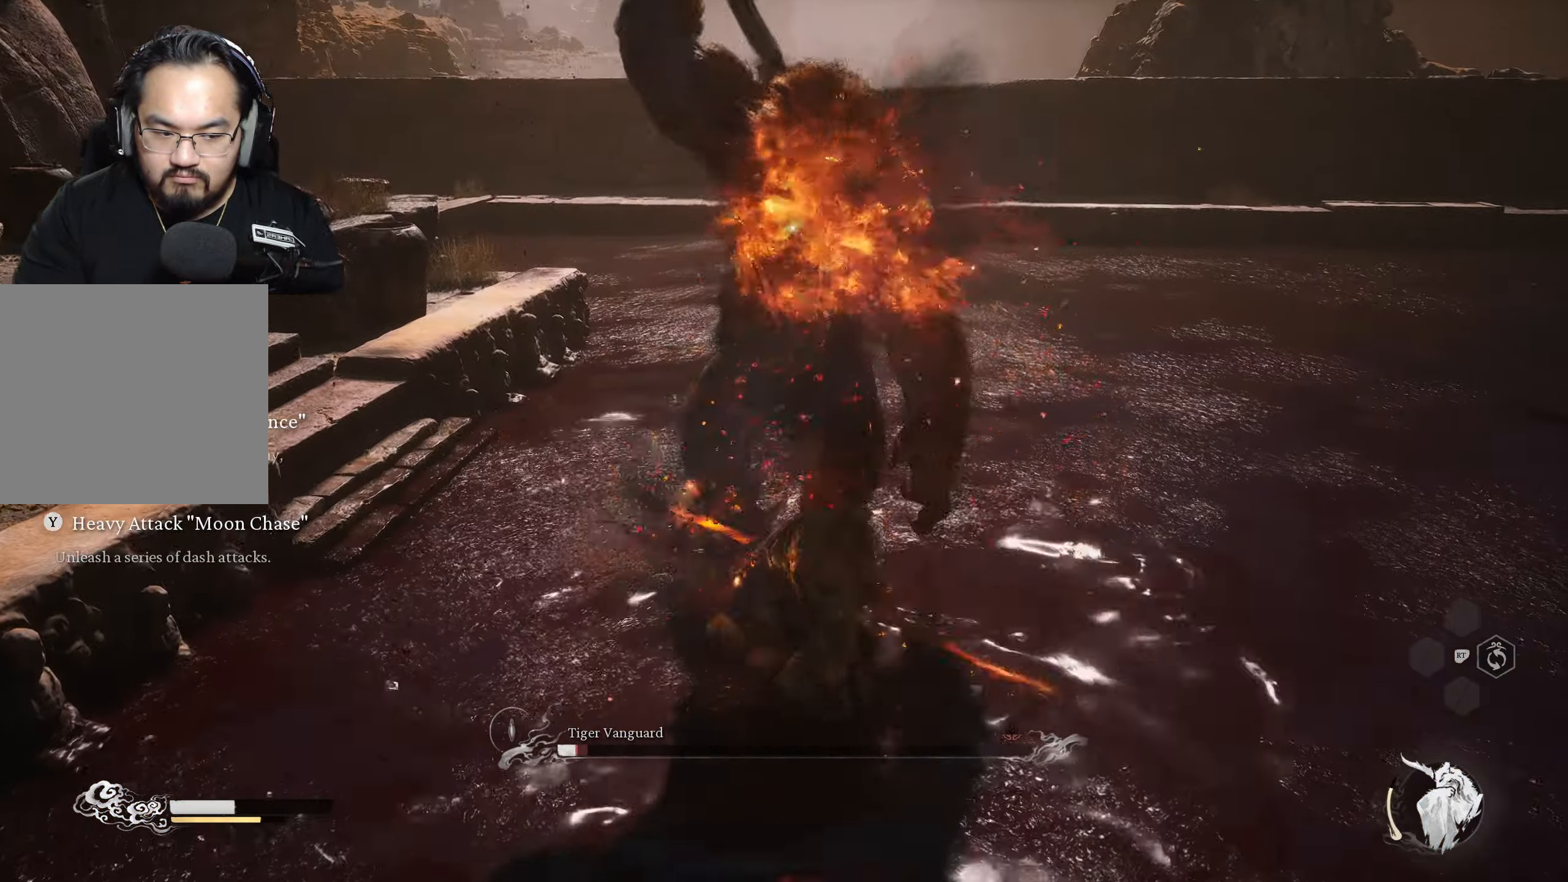
{"buttons": [], "left_stick": "right", "right_stick": "center", "events": [[17, "left_stick", "up-right"], [383, "left_stick", "right"], [417, "B", "down"], [500, "B", "up"]]}
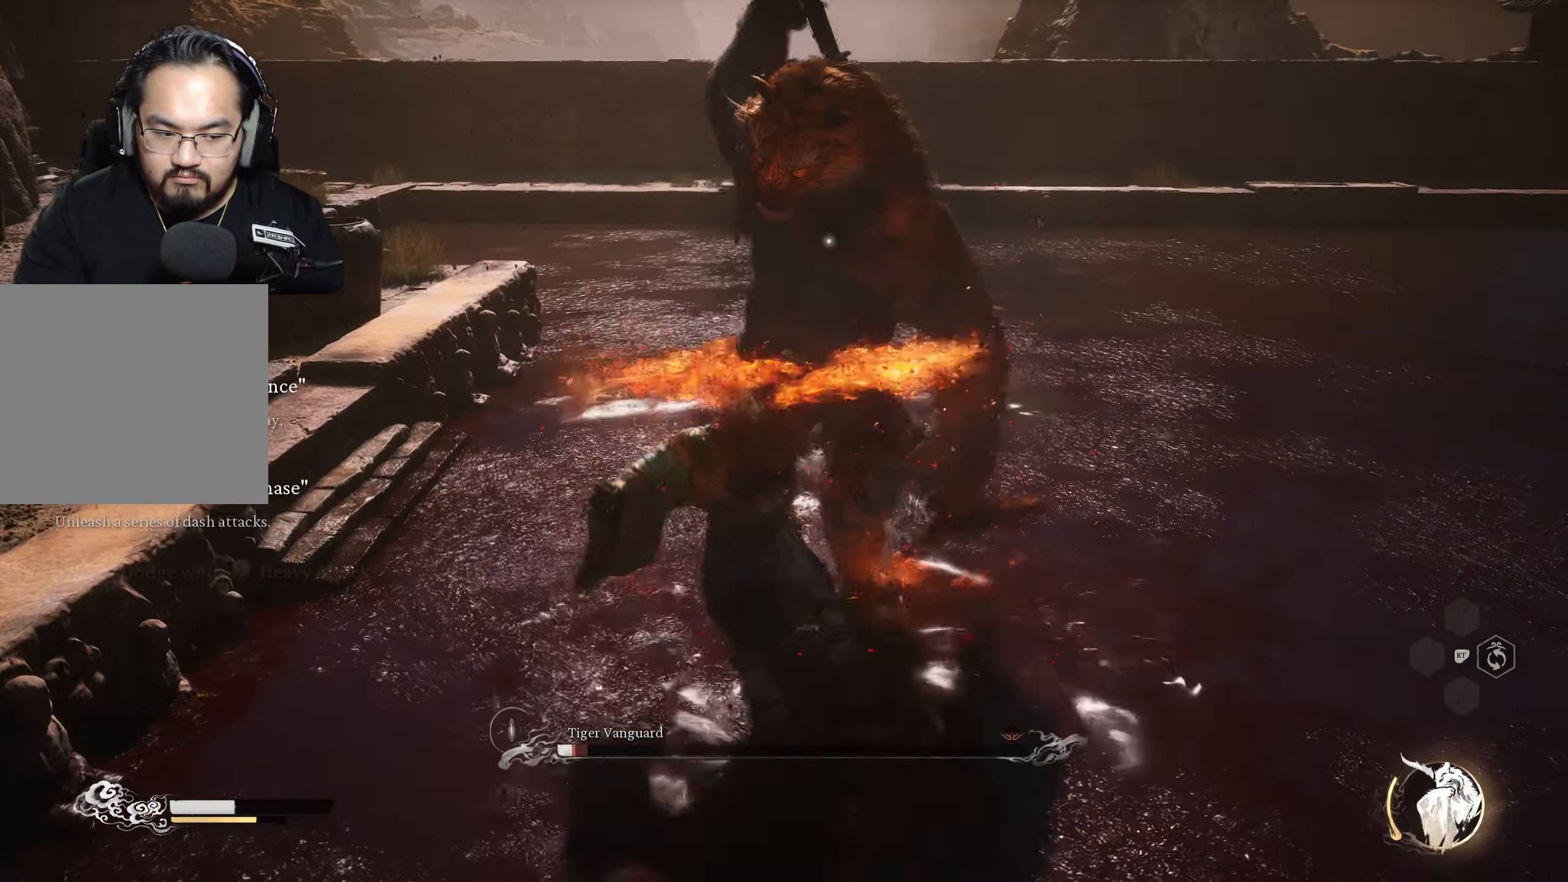
{"buttons": [], "left_stick": "down-right", "right_stick": "center", "events": [[50, "B", "down"], [117, "left_stick", "down-right"], [133, "B", "up"], [150, "B", "down"], [250, "B", "up"]]}
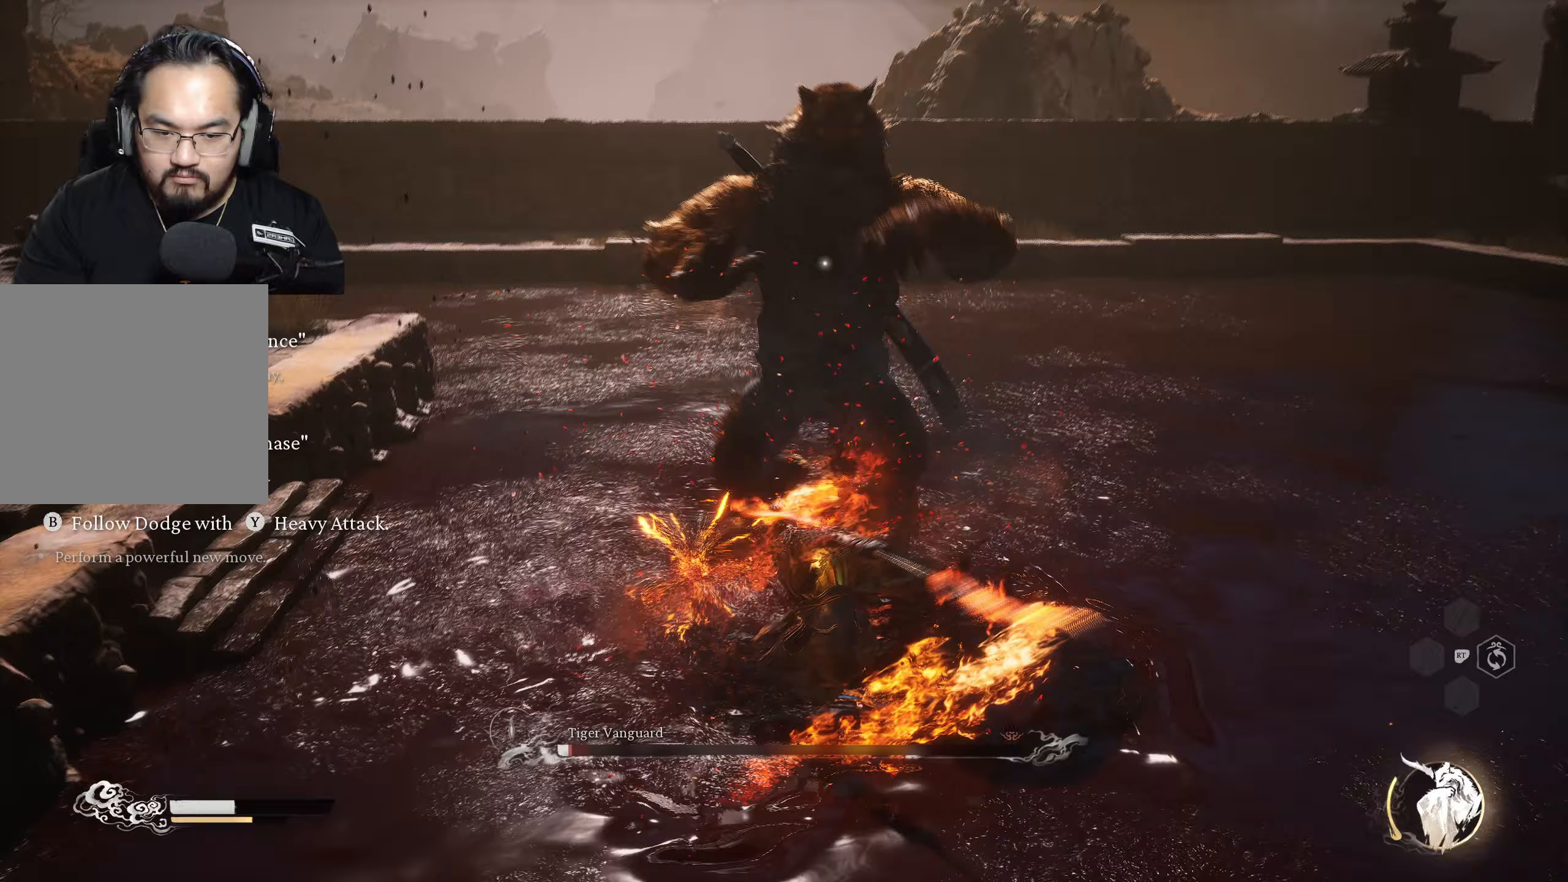
{"buttons": [], "left_stick": "right", "right_stick": "center", "events": [[133, "B", "down"], [233, "B", "up"], [433, "left_stick", "right"]]}
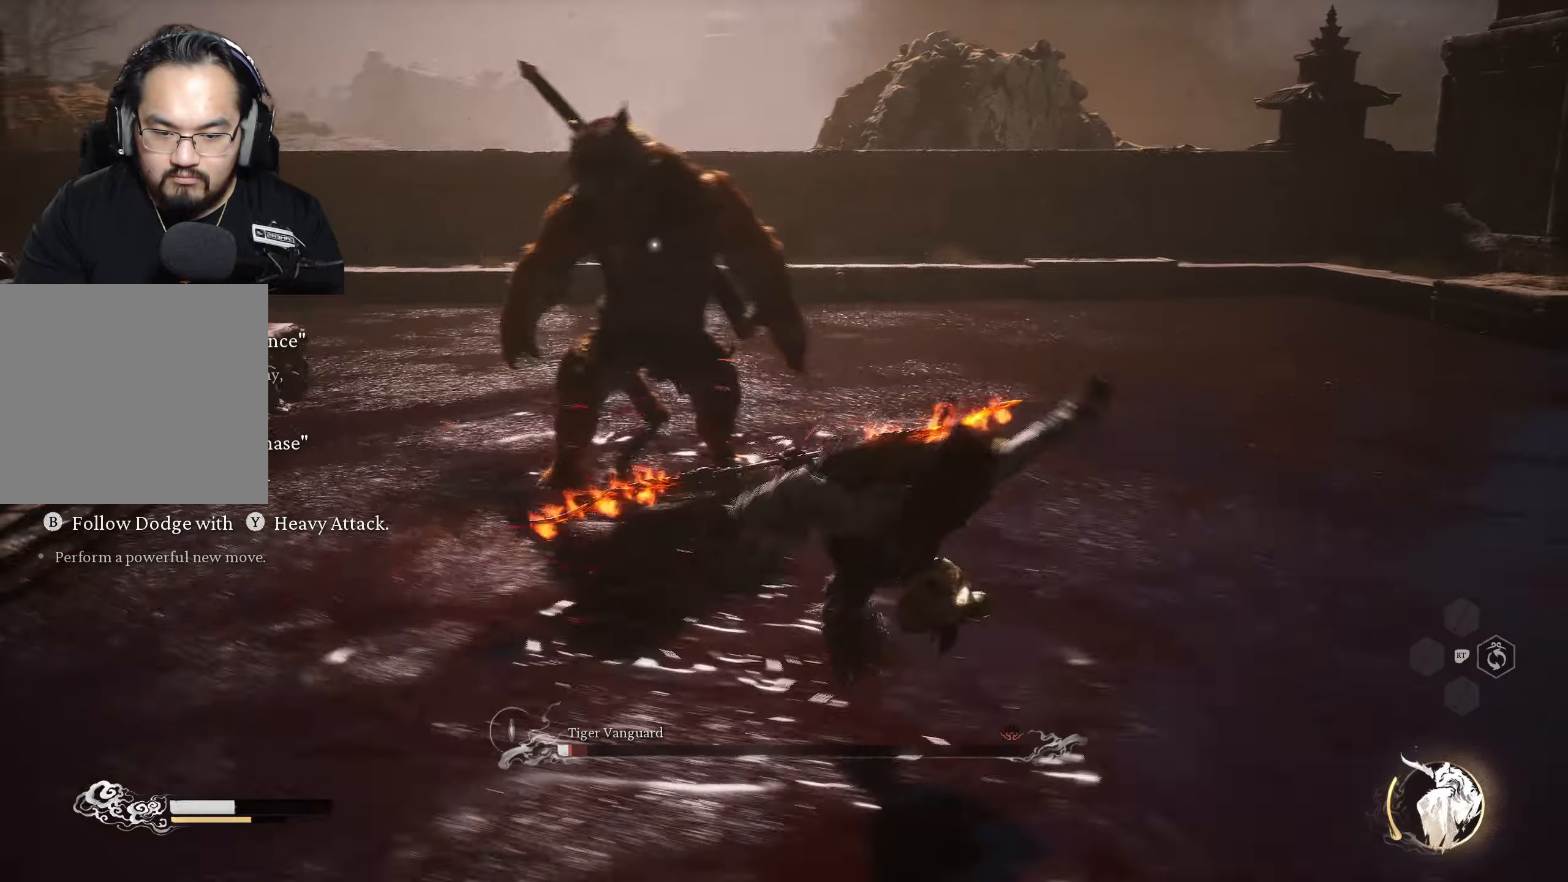
{"buttons": ["Y"], "left_stick": "up", "right_stick": "center", "events": [[17, "Y", "down"], [50, "left_stick", "up-right"], [67, "Y", "up"], [133, "Y", "down"], [150, "left_stick", "up"], [217, "Y", "up"], [250, "Y", "down"]]}